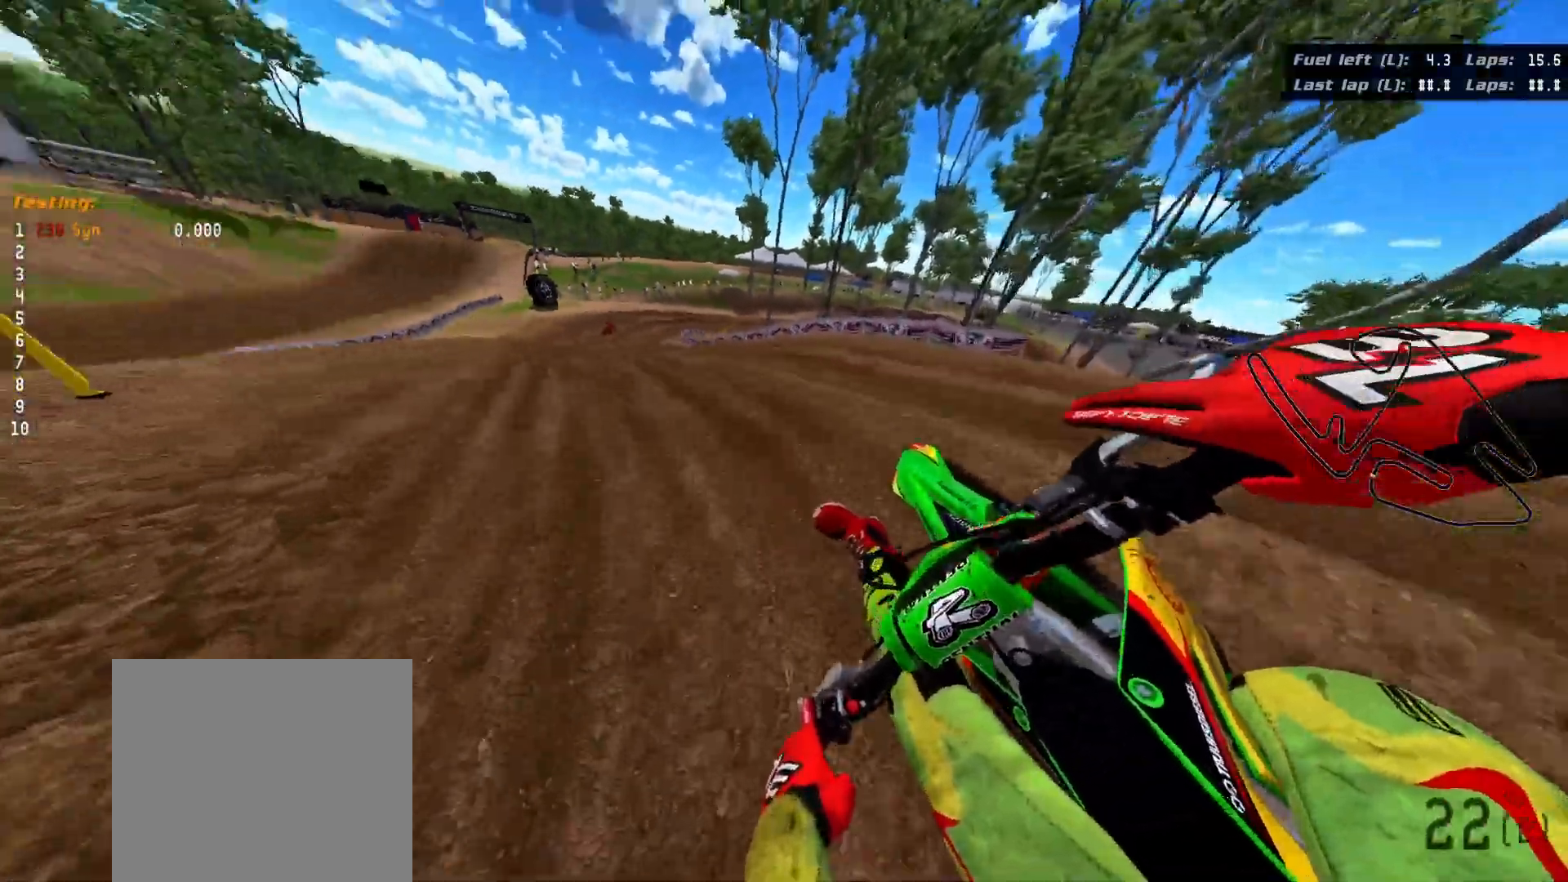
Gameplay with a controller (Xbox layout); each line is a JSON object with the inputs held at the frame after it. "events" lists button and stick changes between this image and that frame as [ms after this image, input, new state], when the widget could be followed in between. Not read: START.
{"buttons": ["R2"], "left_stick": "up", "right_stick": "up", "events": [[317, "left_stick", "up"], [333, "right_stick", "up-left"], [350, "R3", "up"], [450, "right_stick", "up"]]}
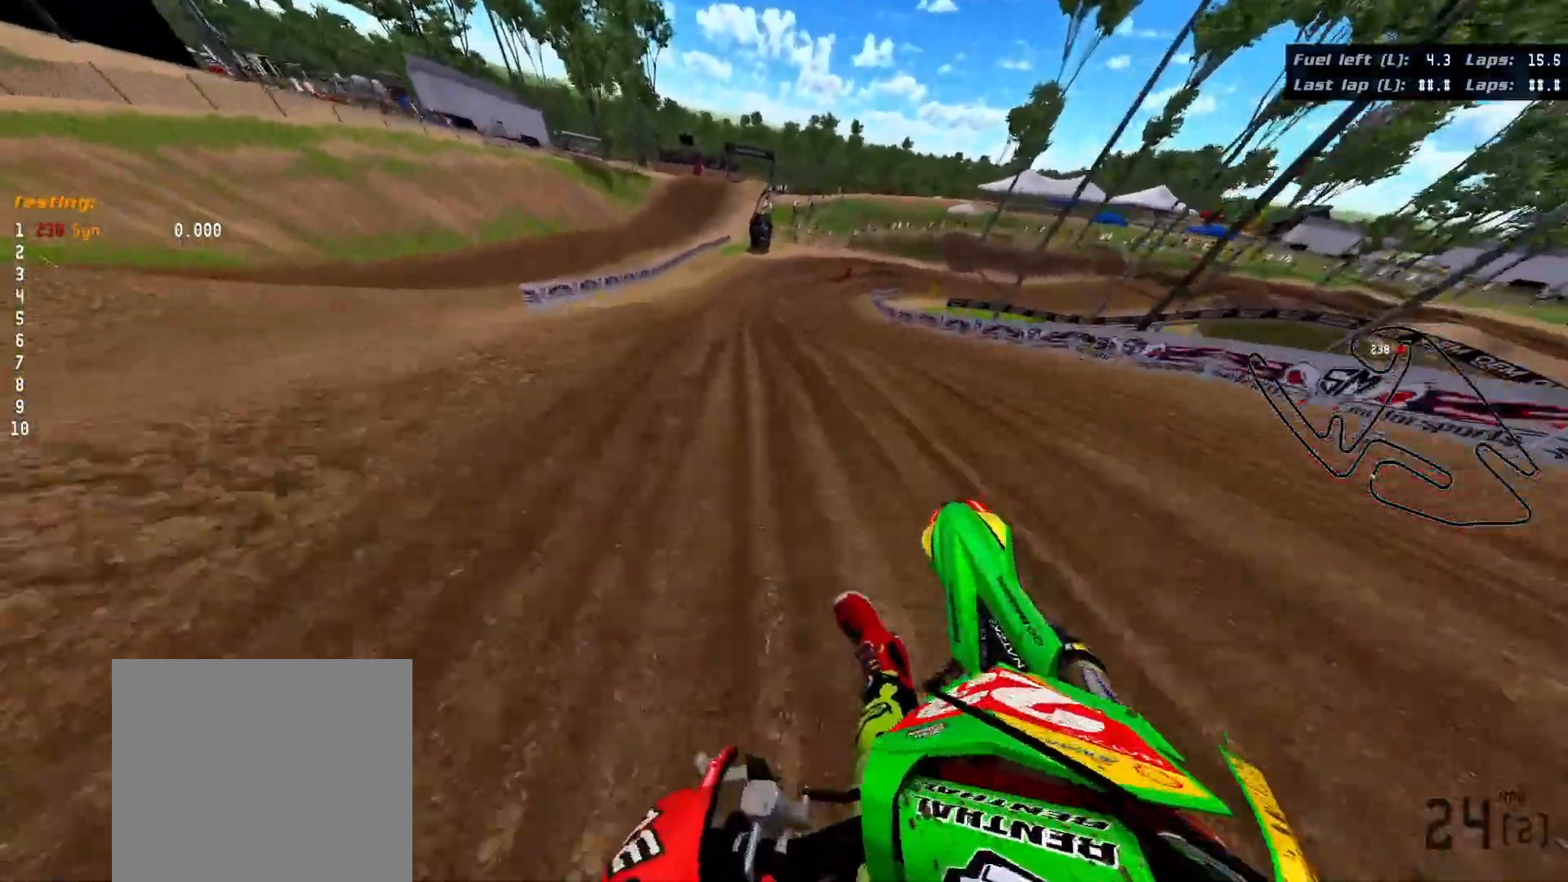
{"buttons": ["R2"], "left_stick": "up", "right_stick": "center", "events": [[483, "right_stick", "center"]]}
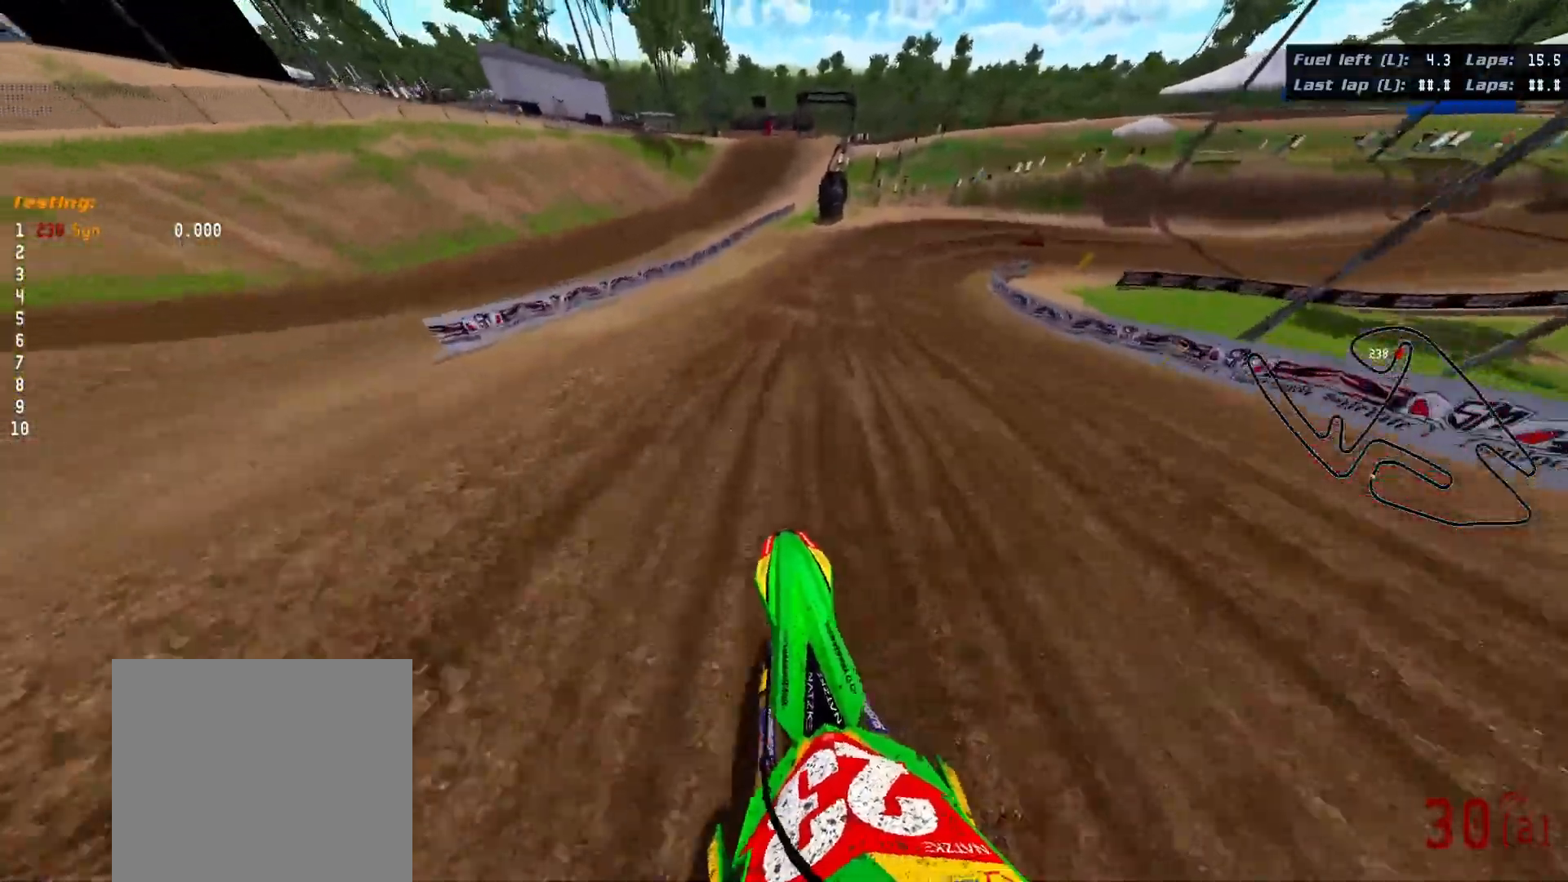
{"buttons": ["Y", "R2"], "left_stick": "up-right", "right_stick": "center", "events": [[50, "left_stick", "up-right"], [417, "Y", "down"]]}
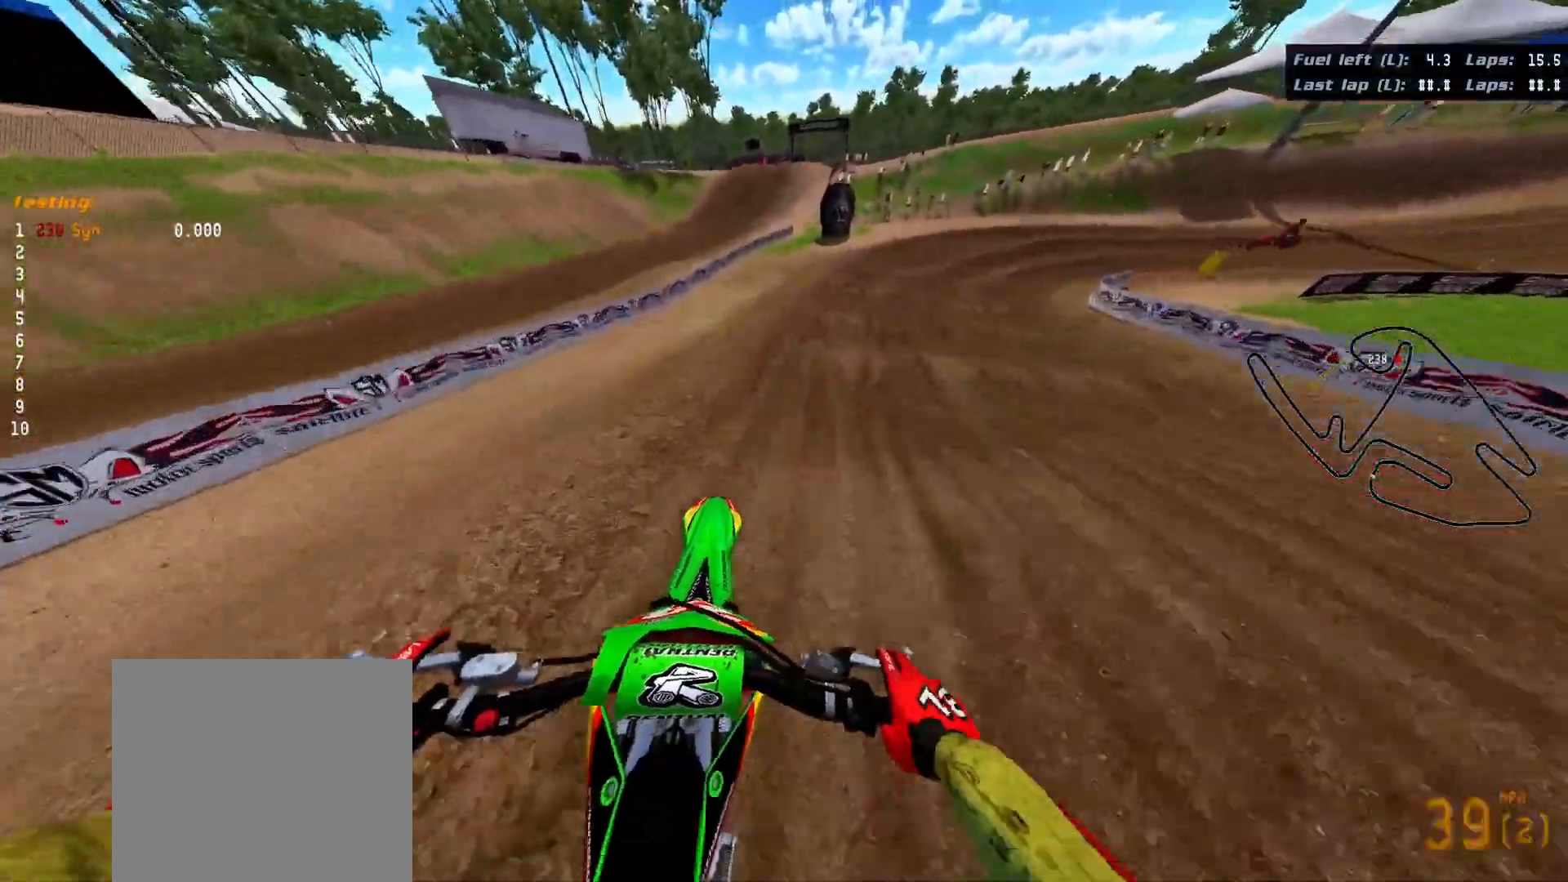
{"buttons": ["R2", "R3"], "left_stick": "up-right", "right_stick": "right", "events": [[33, "Y", "up"], [317, "right_stick", "right"], [333, "R3", "down"]]}
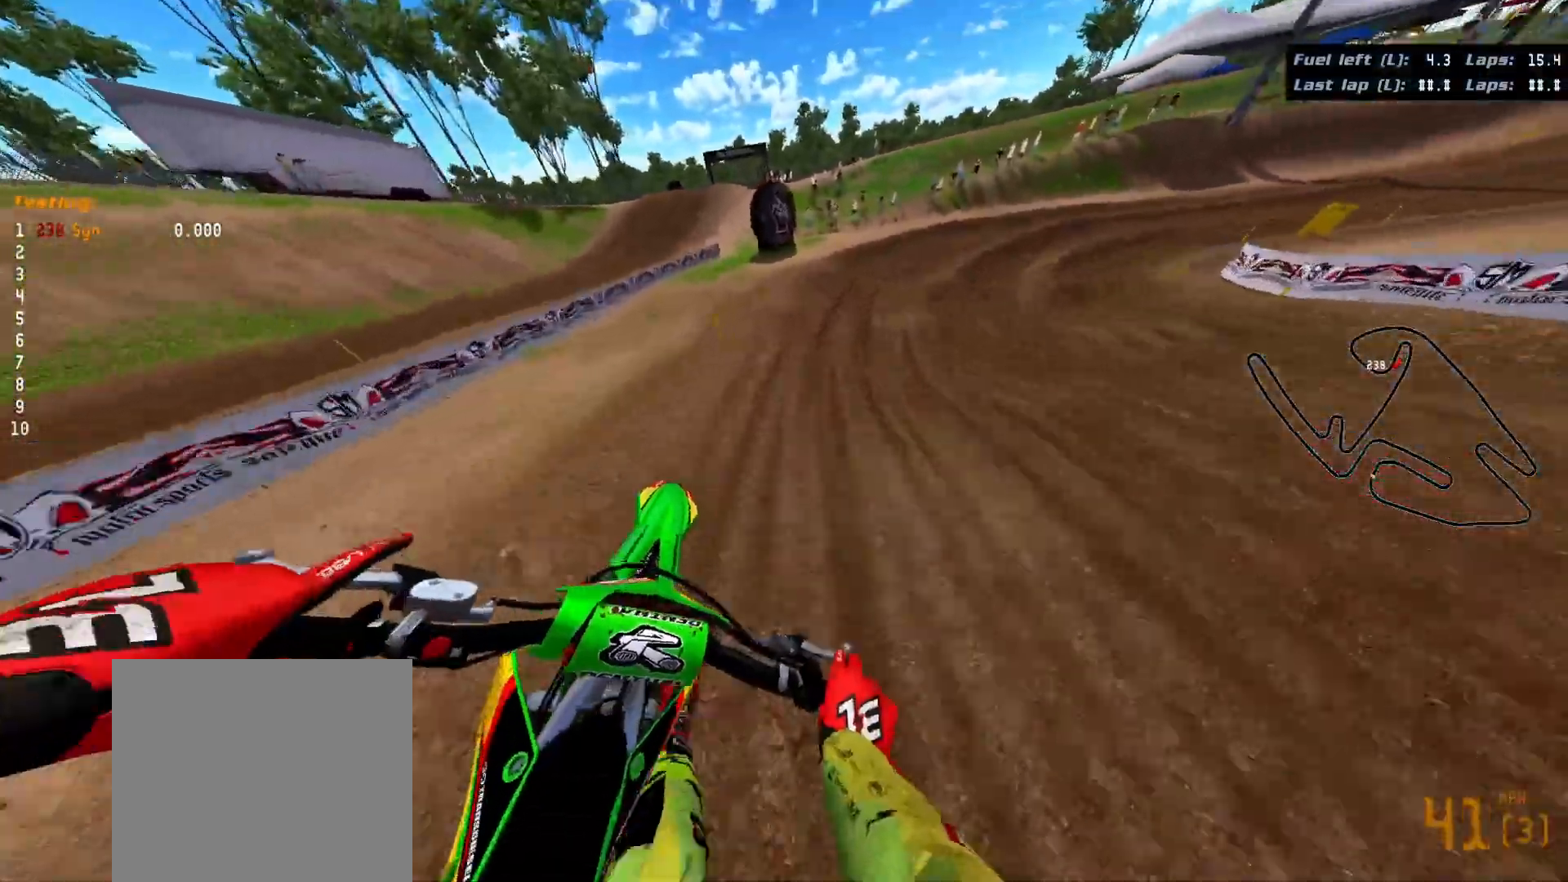
{"buttons": ["R3"], "left_stick": "up-right", "right_stick": "right", "events": [[450, "R2", "up"]]}
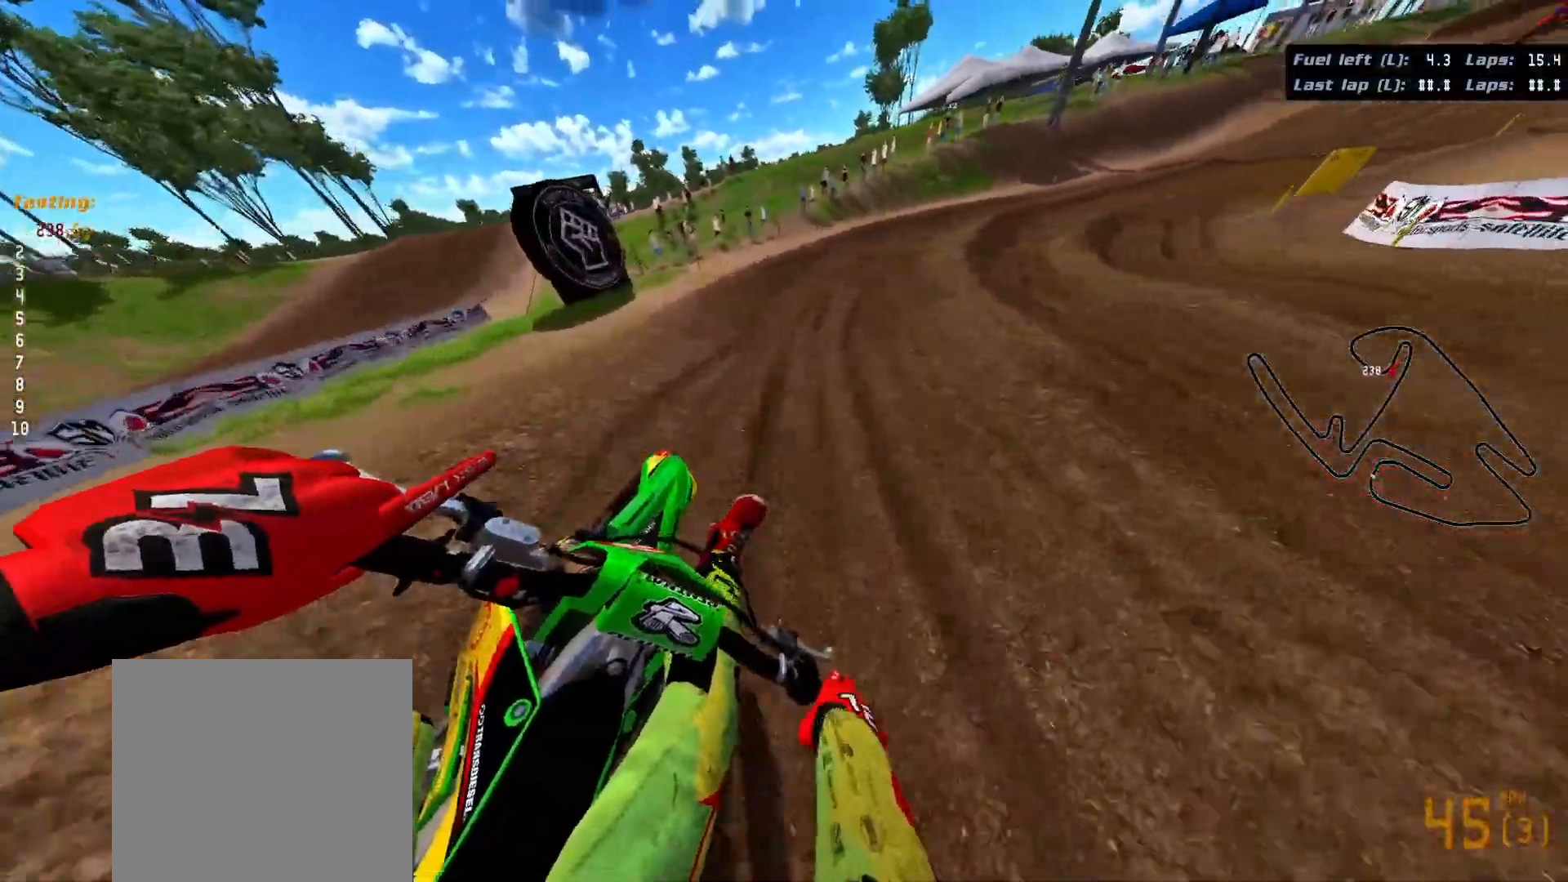
{"buttons": ["R2", "R3"], "left_stick": "up-right", "right_stick": "right", "events": [[283, "R2", "down"]]}
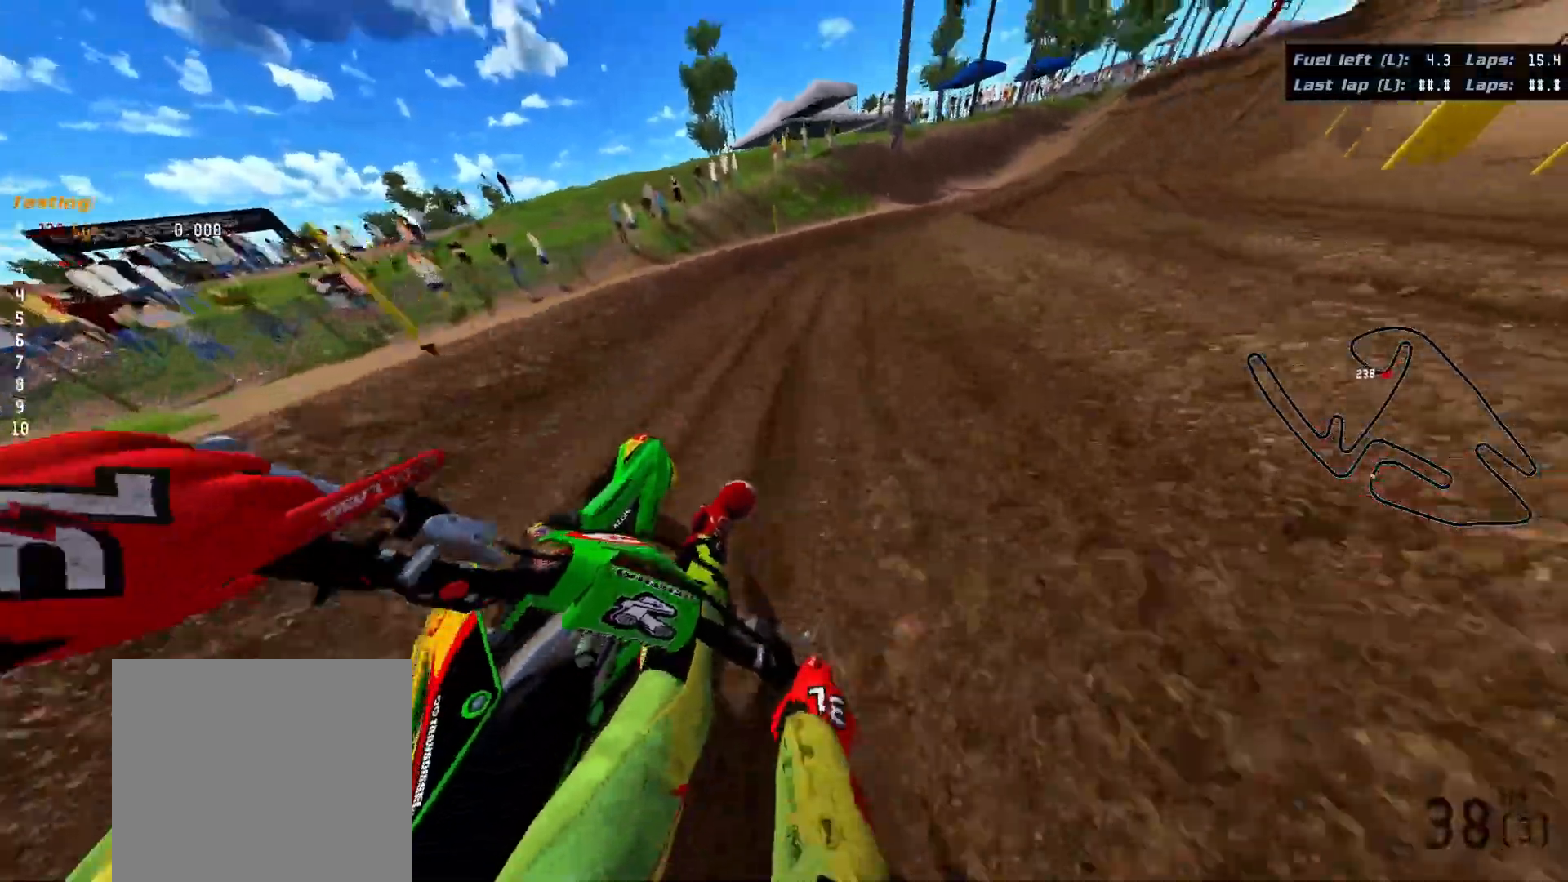
{"buttons": ["R2", "R3"], "left_stick": "up-right", "right_stick": "right", "events": []}
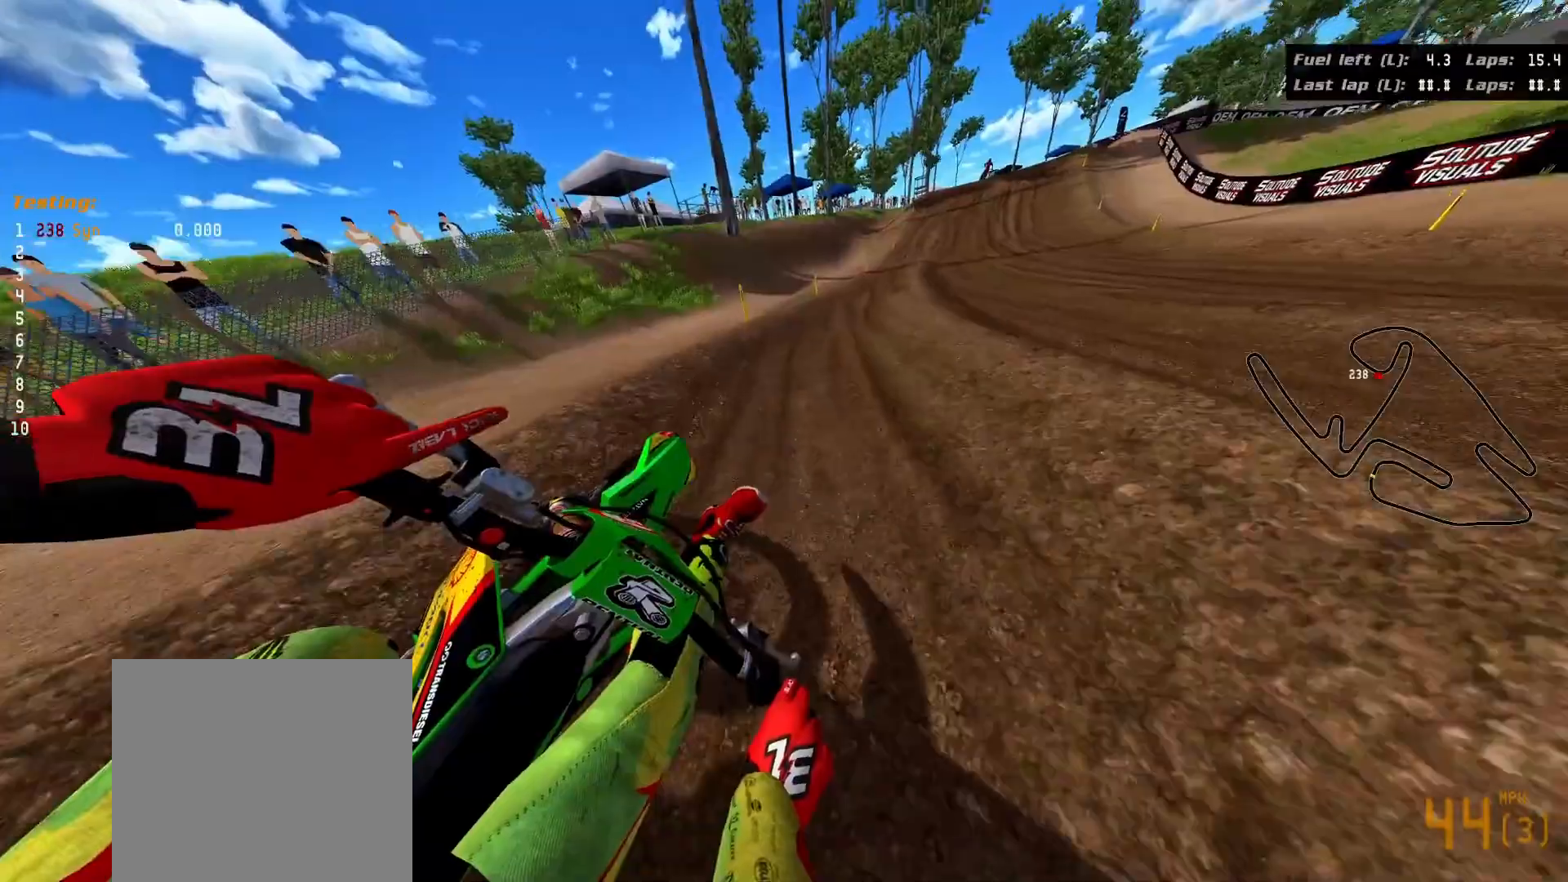
{"buttons": ["R2"], "left_stick": "up-right", "right_stick": "right", "events": [[367, "R3", "up"]]}
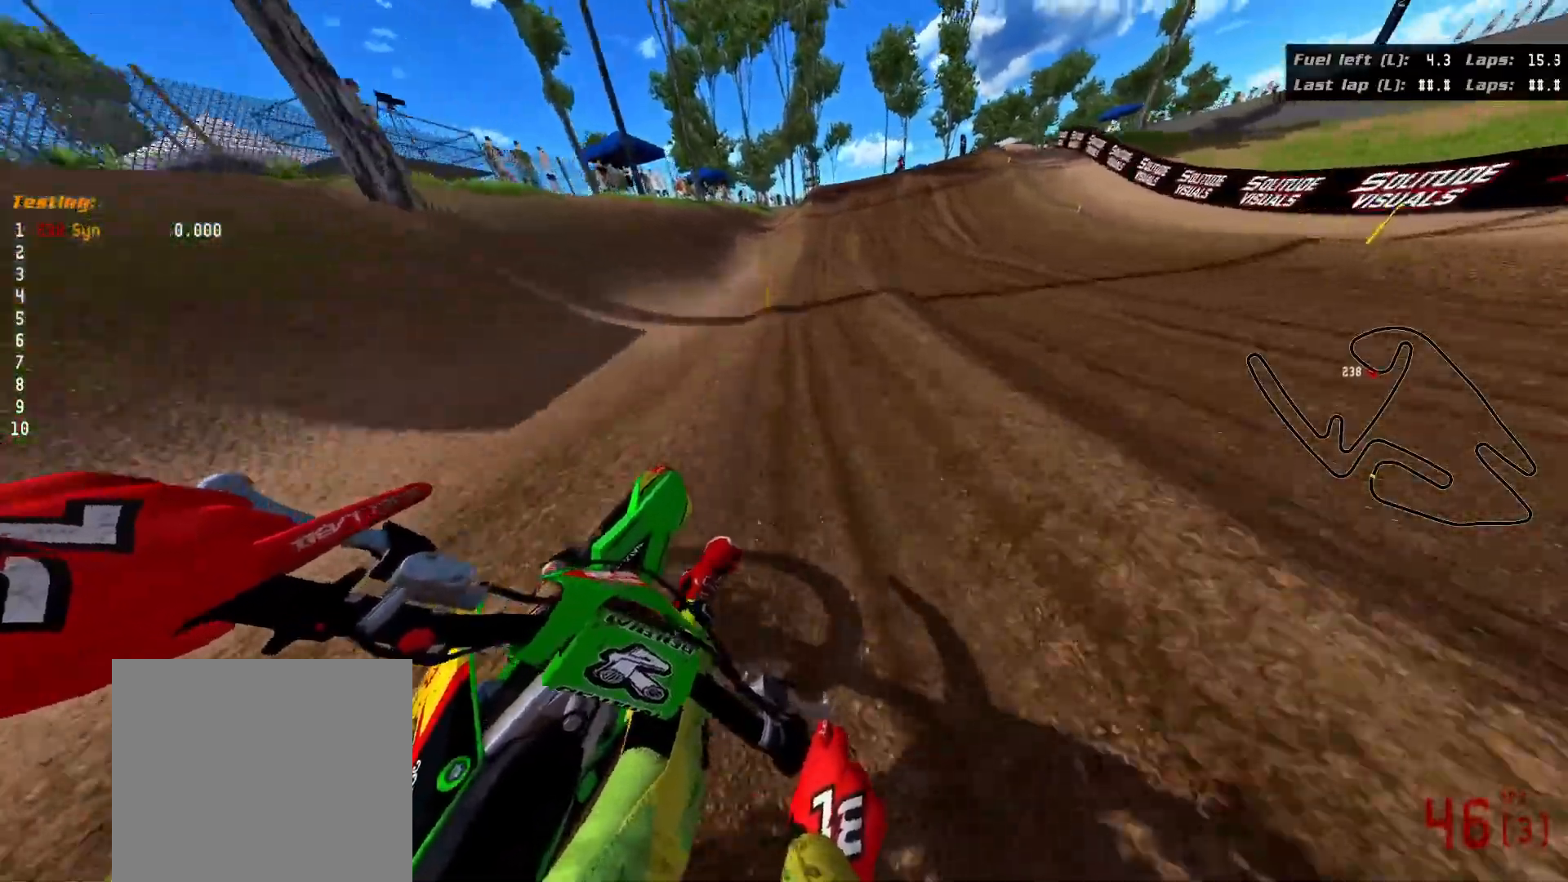
{"buttons": [], "left_stick": "up-right", "right_stick": "center", "events": [[267, "right_stick", "center"], [317, "R2", "up"]]}
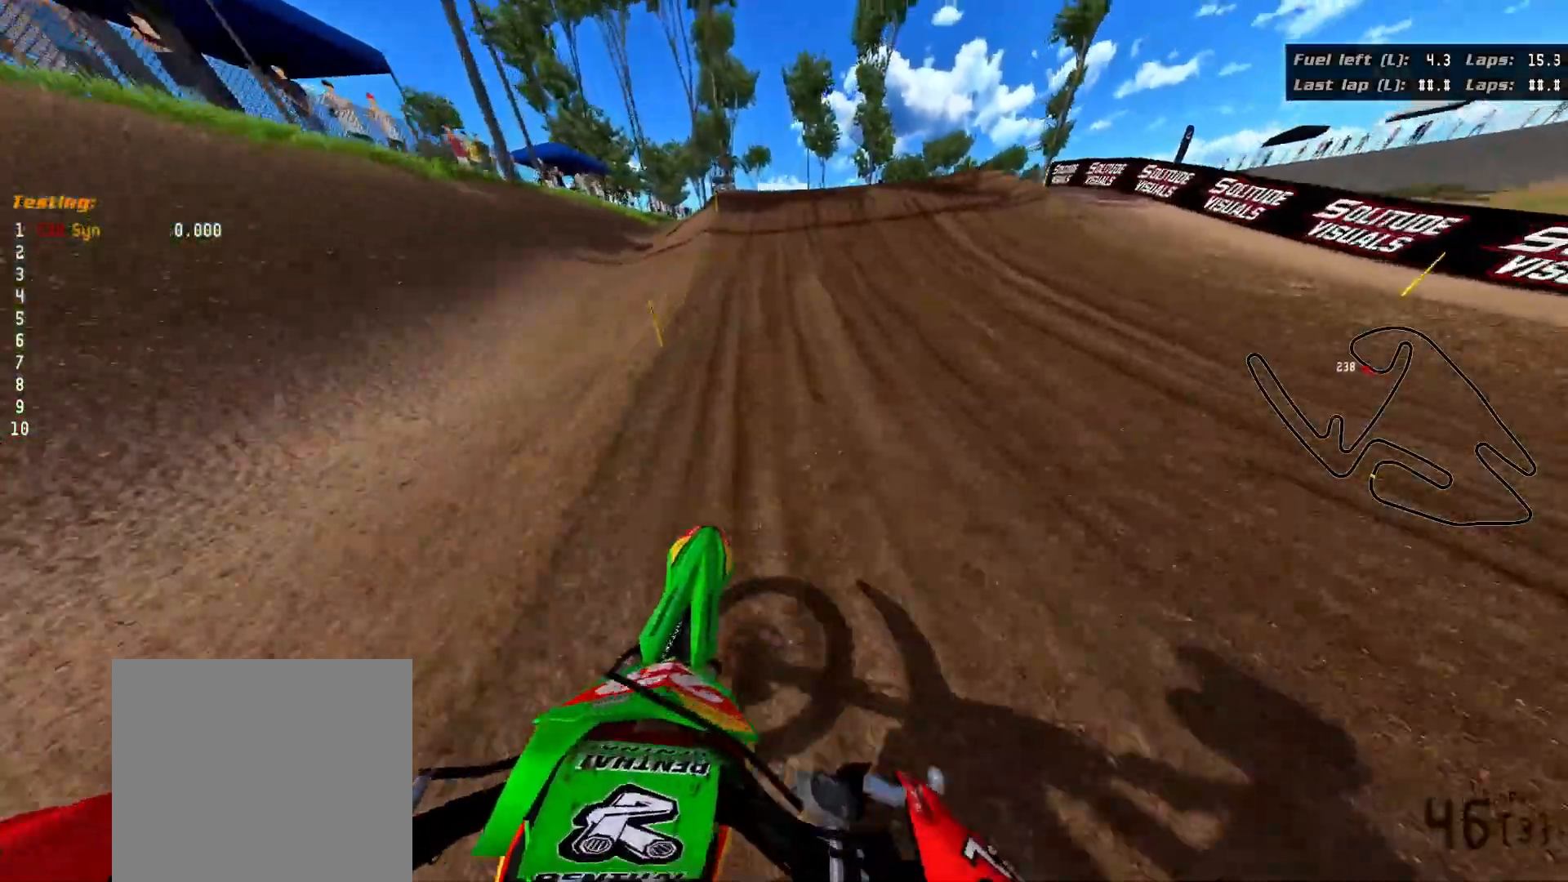
{"buttons": [], "left_stick": "up-right", "right_stick": "center", "events": [[183, "L2", "down"], [367, "L2", "up"], [367, "left_stick", "center"], [417, "left_stick", "up-right"]]}
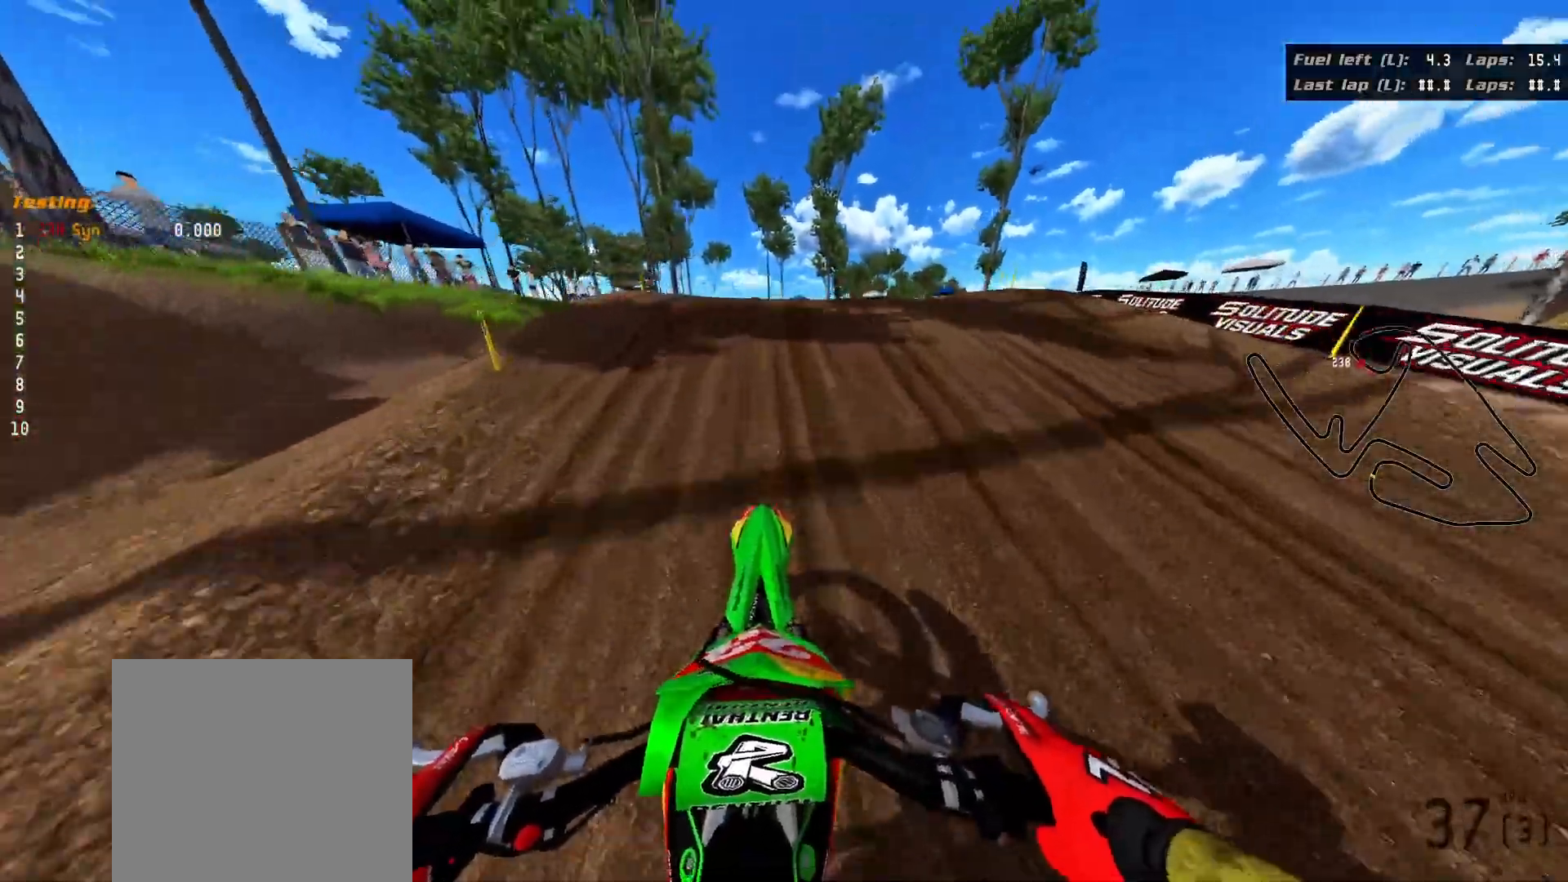
{"buttons": [], "left_stick": "up-right", "right_stick": "center", "events": []}
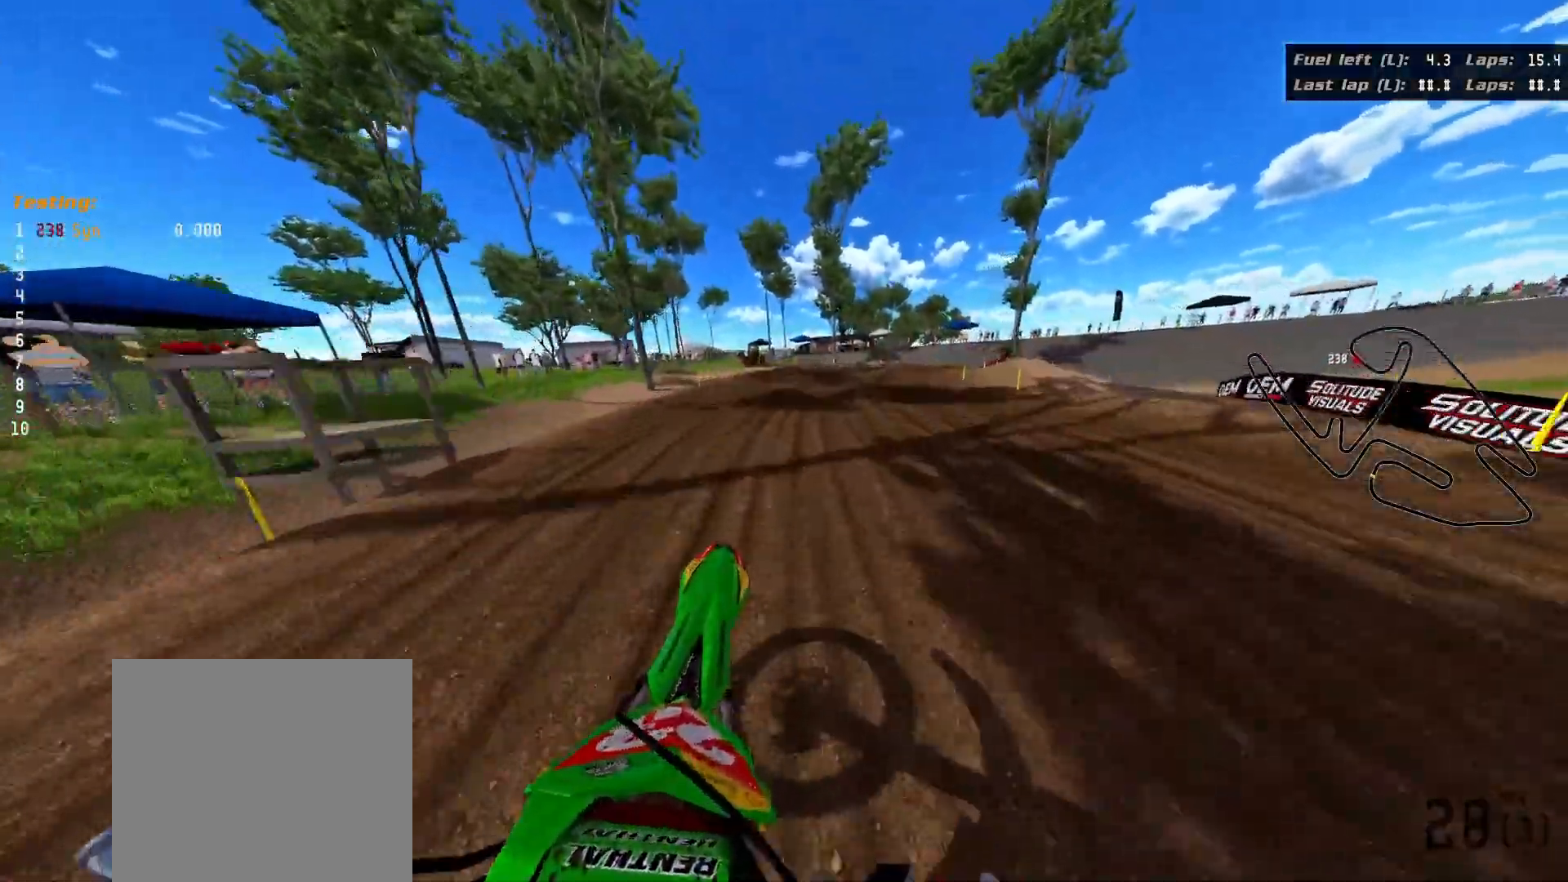
{"buttons": ["R2", "R3"], "left_stick": "up-right", "right_stick": "right", "events": [[267, "R2", "down"], [350, "right_stick", "right"], [400, "R3", "down"]]}
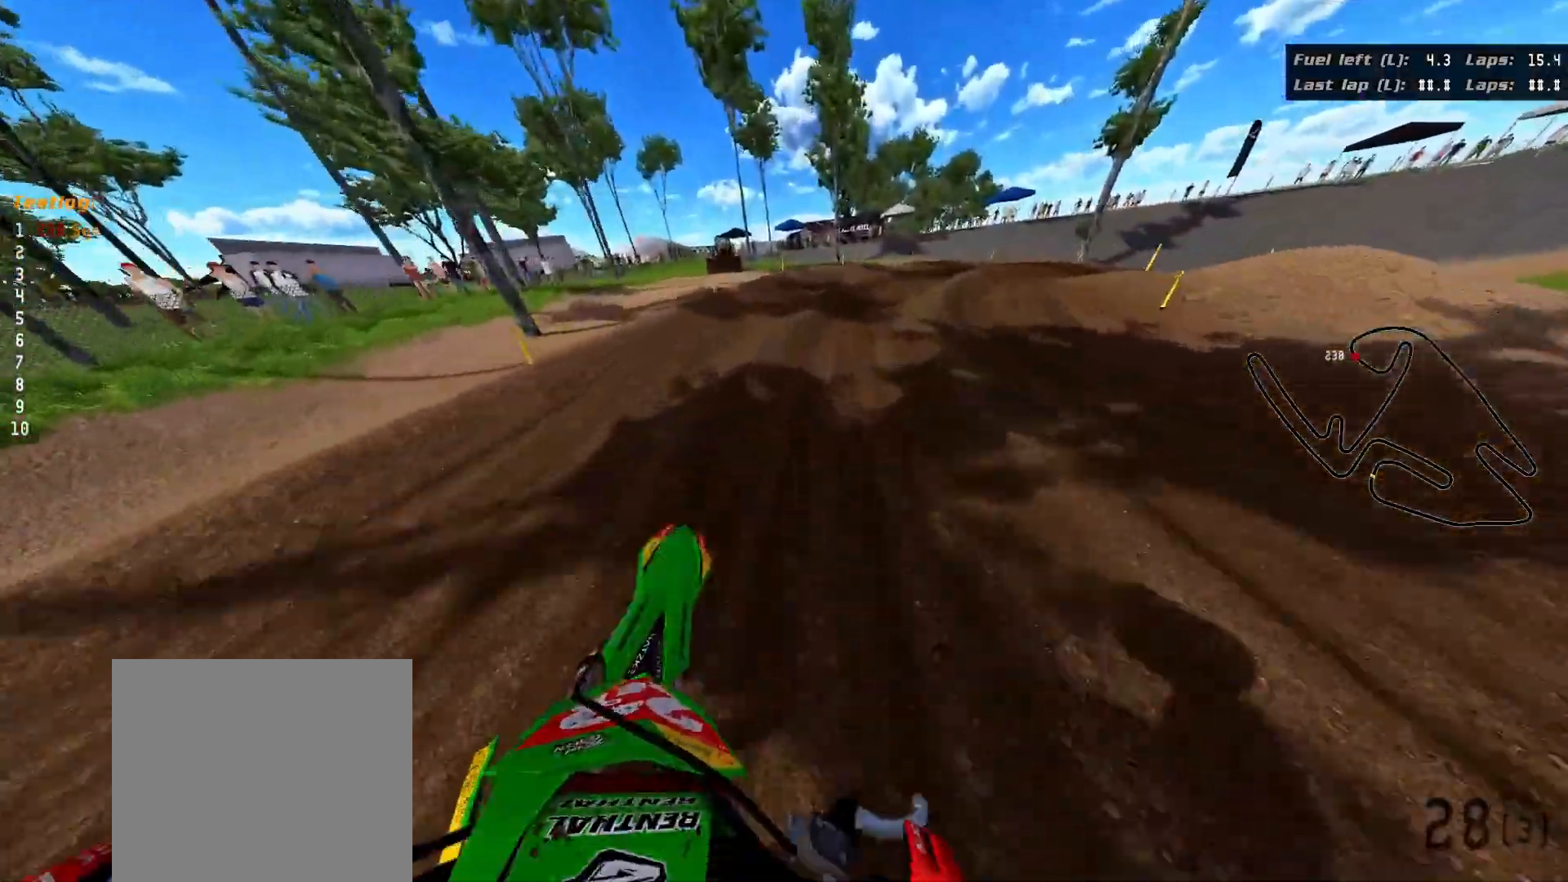
{"buttons": ["R2", "R3"], "left_stick": "up-right", "right_stick": "right", "events": [[67, "R2", "up"], [150, "R2", "down"]]}
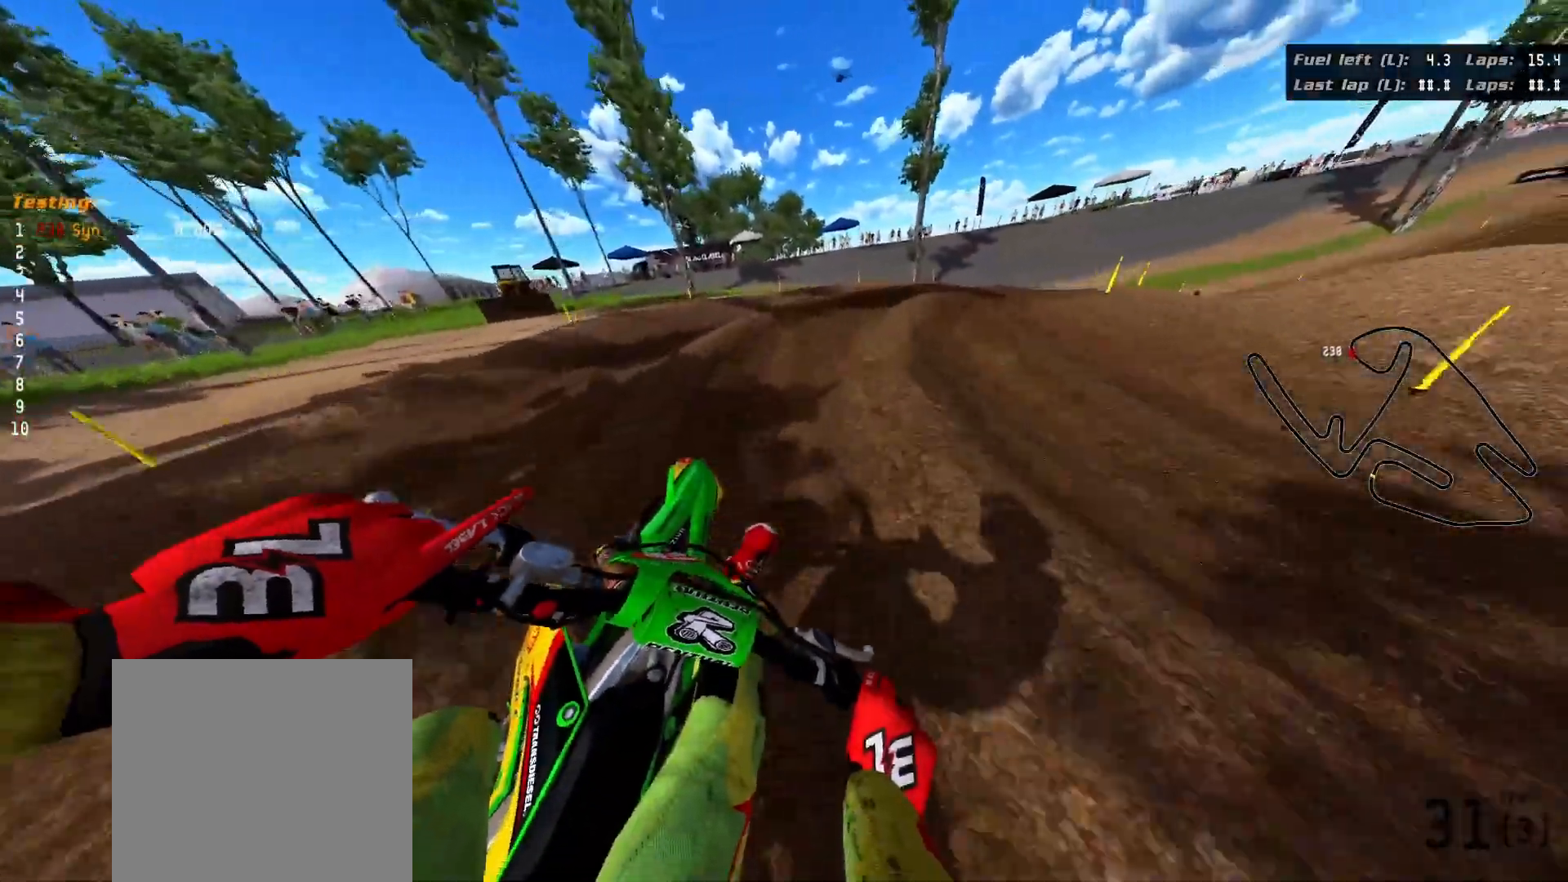
{"buttons": ["R3"], "left_stick": "up-right", "right_stick": "right", "events": [[283, "R2", "up"]]}
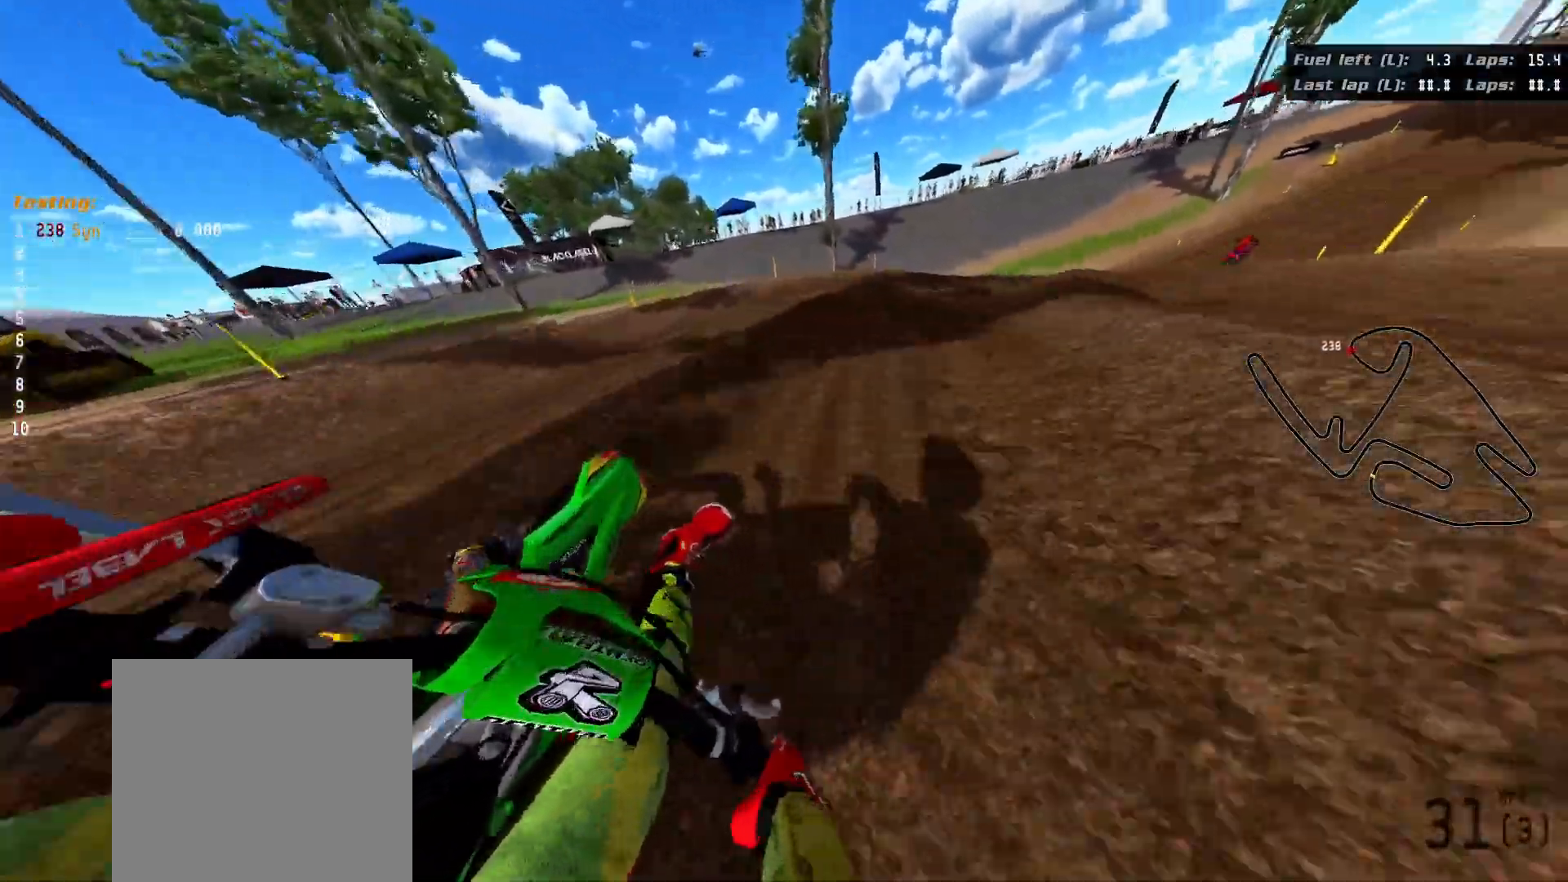
{"buttons": ["R2", "R3"], "left_stick": "up-right", "right_stick": "right", "events": [[183, "R2", "down"]]}
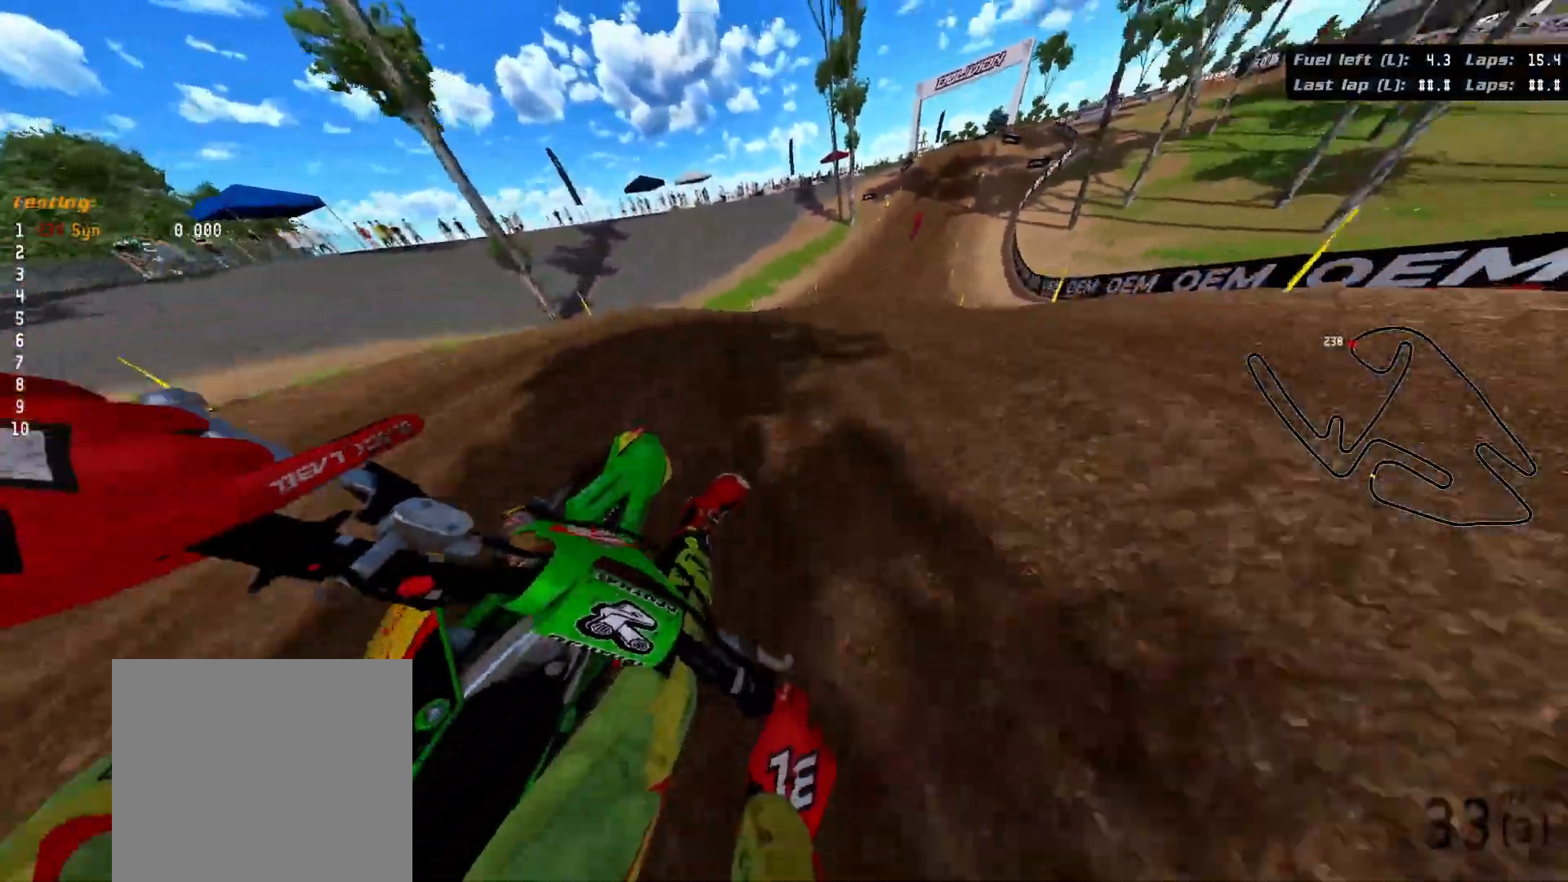
{"buttons": ["R2"], "left_stick": "up-right", "right_stick": "right", "events": [[417, "R3", "up"]]}
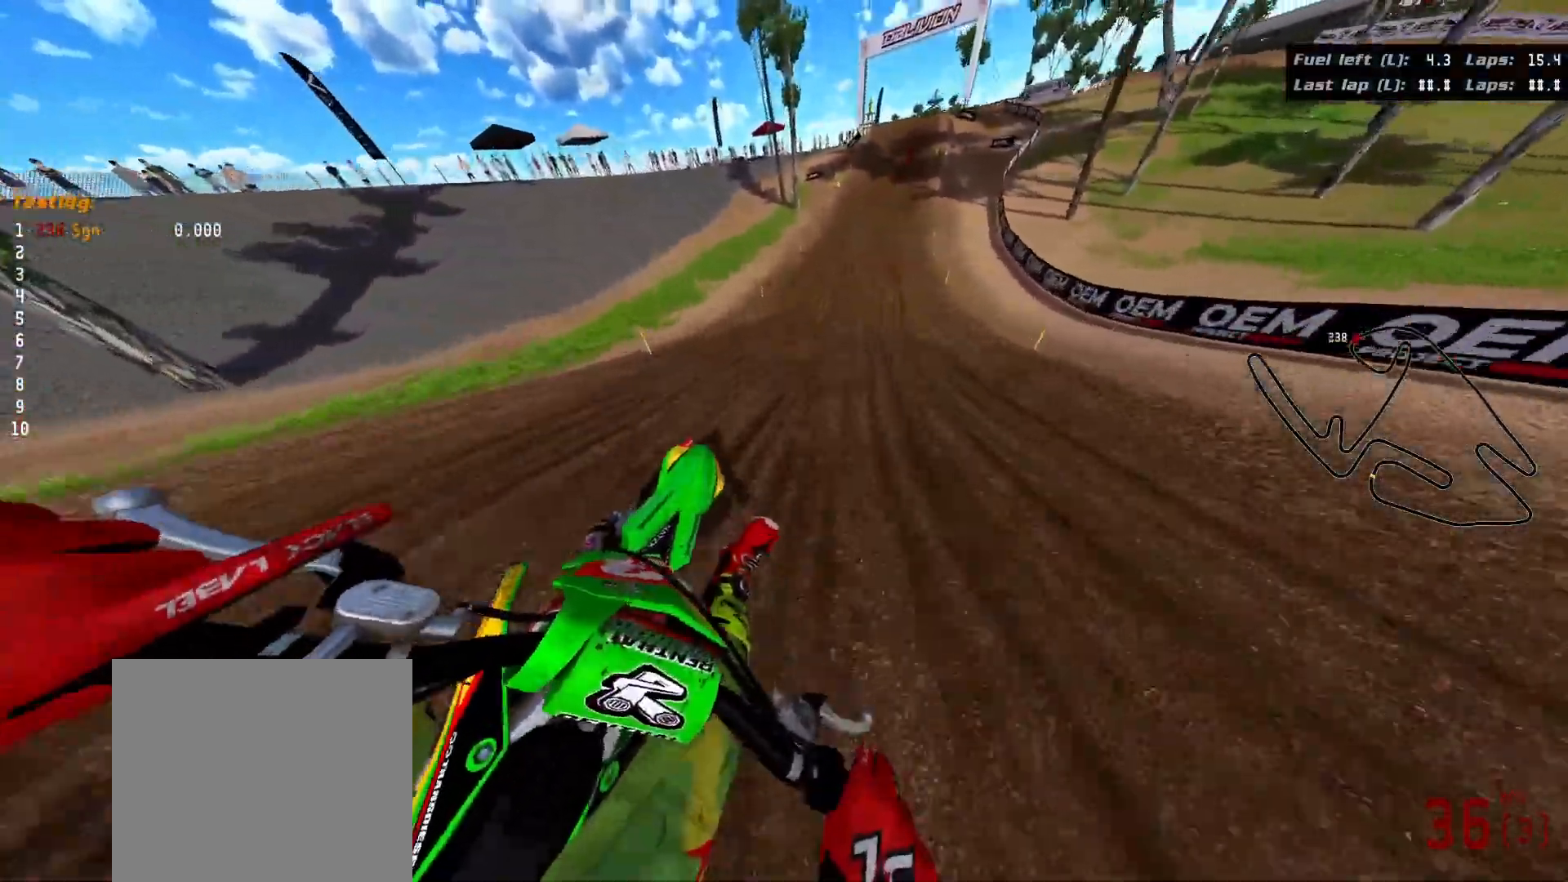
{"buttons": ["R2"], "left_stick": "down-right", "right_stick": "center", "events": [[33, "left_stick", "up"], [67, "right_stick", "center"], [233, "left_stick", "center"], [500, "left_stick", "down-right"]]}
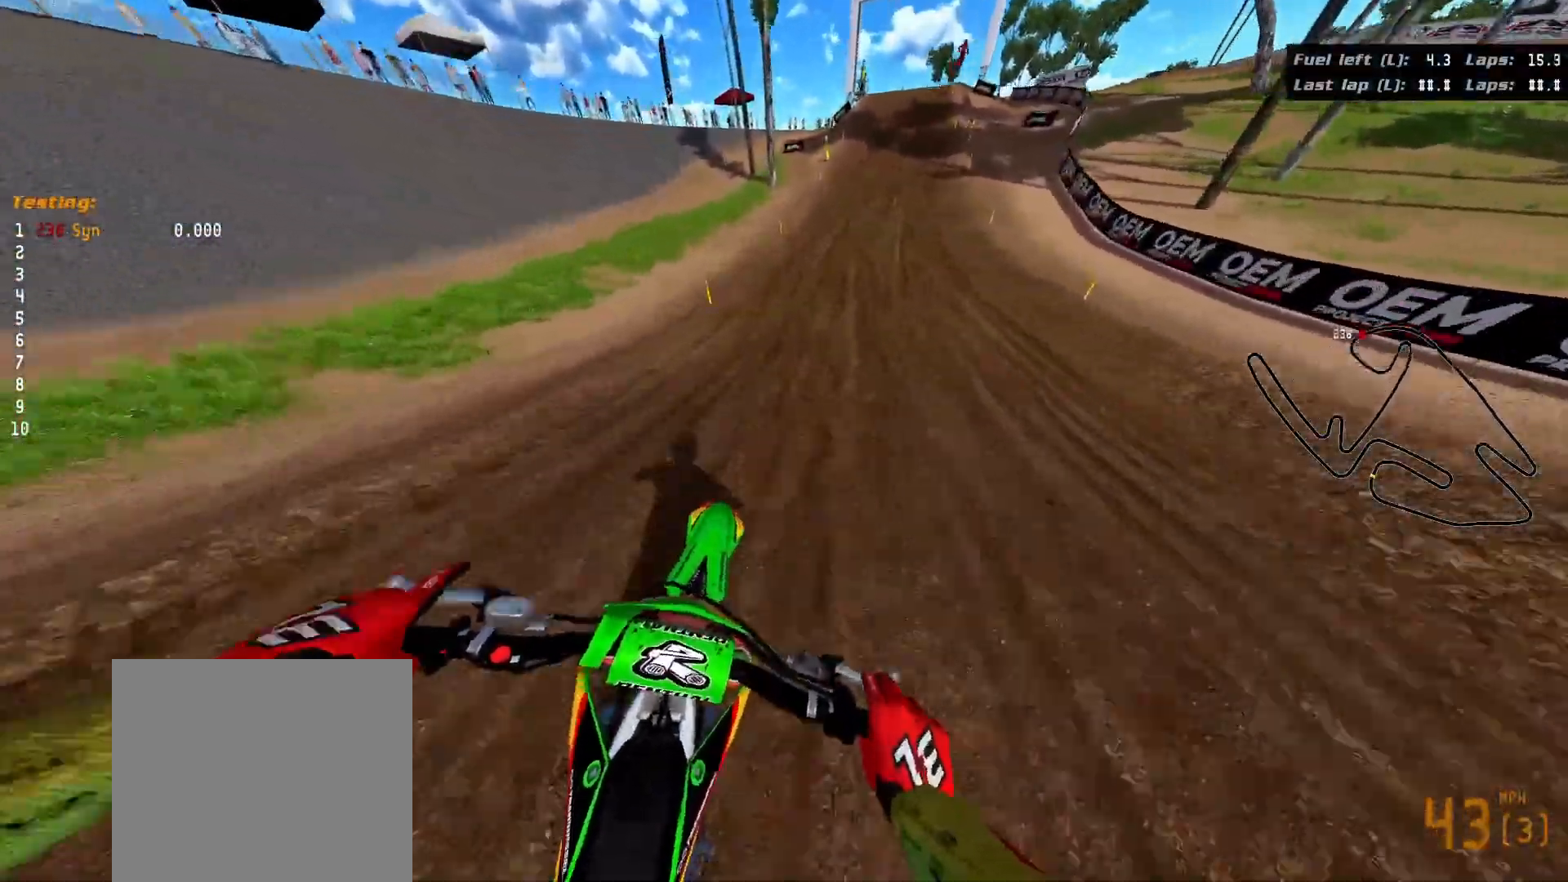
{"buttons": ["R2"], "left_stick": "down-right", "right_stick": "right", "events": [[467, "right_stick", "right"]]}
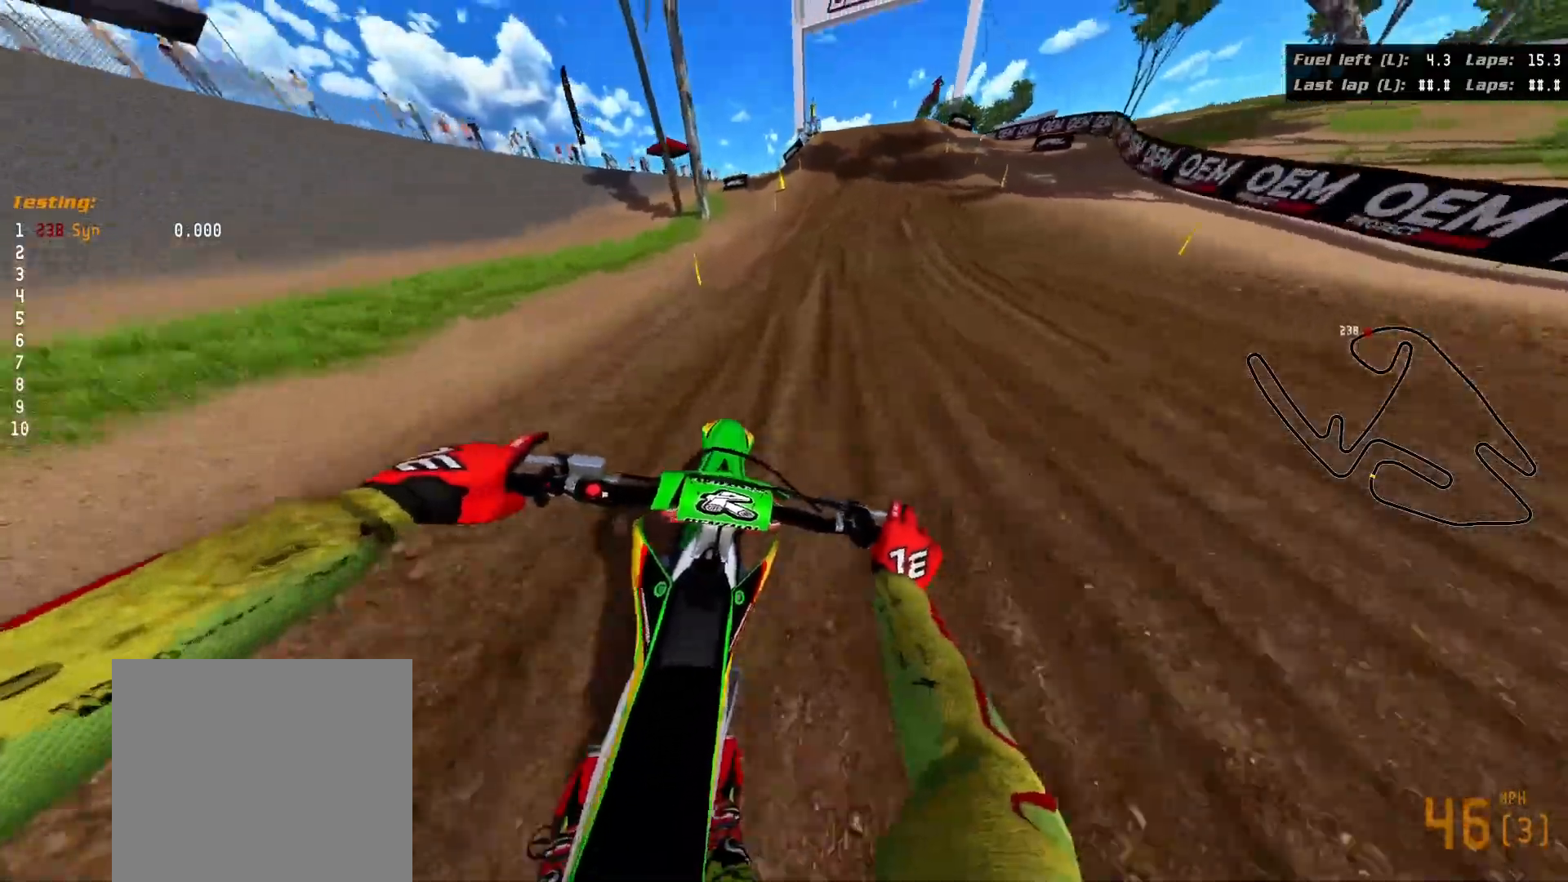
{"buttons": ["R2"], "left_stick": "up-right", "right_stick": "right", "events": [[167, "left_stick", "right"], [500, "left_stick", "up-right"]]}
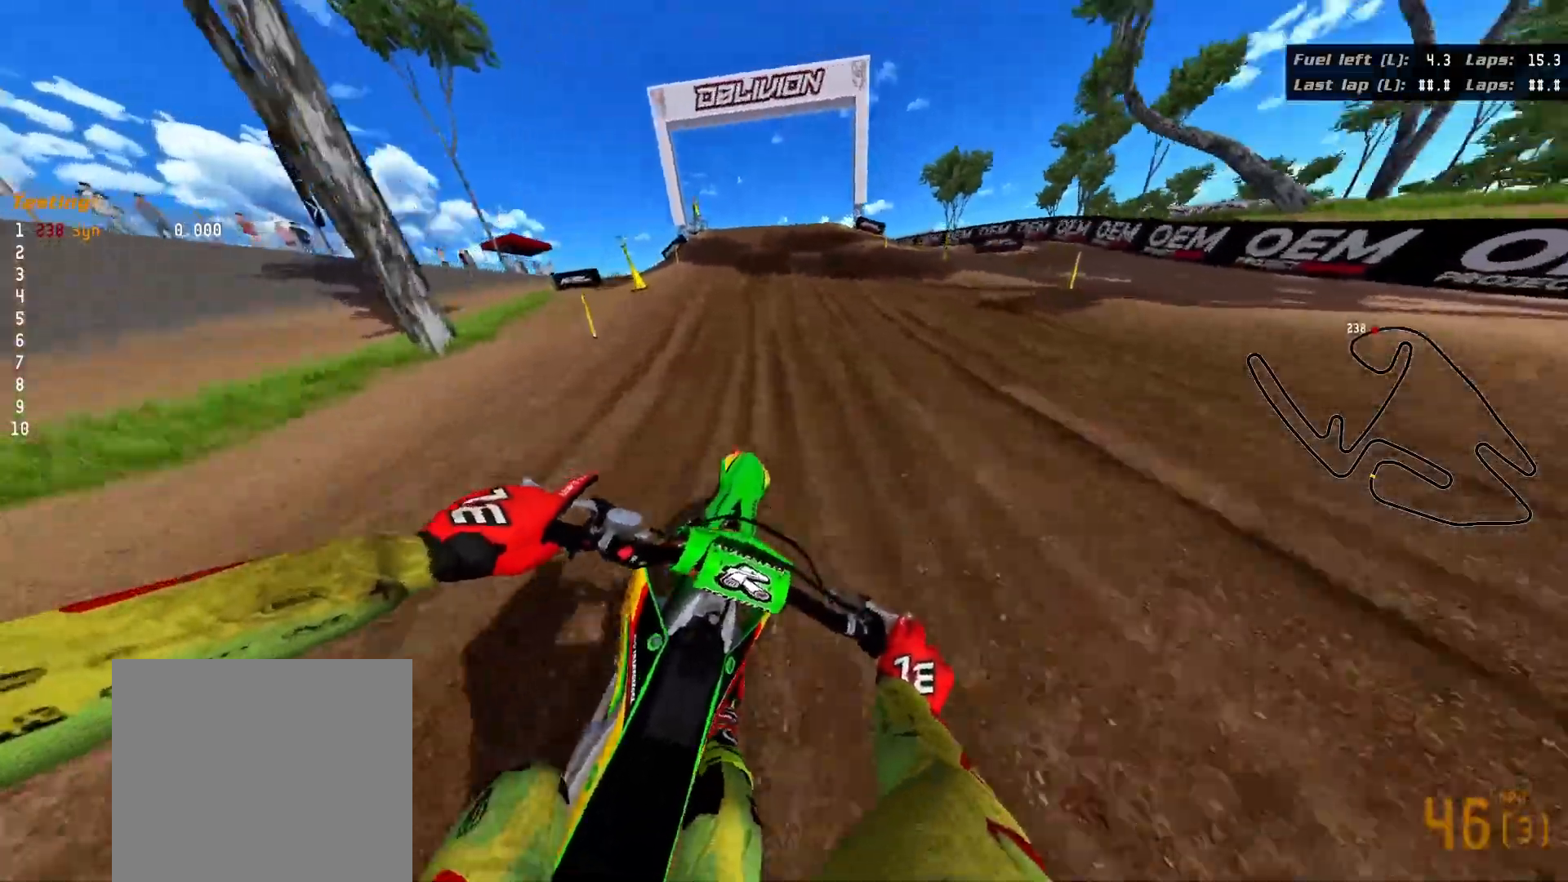
{"buttons": ["R2"], "left_stick": "center", "right_stick": "up", "events": [[50, "right_stick", "up-right"], [217, "right_stick", "up"], [233, "left_stick", "center"]]}
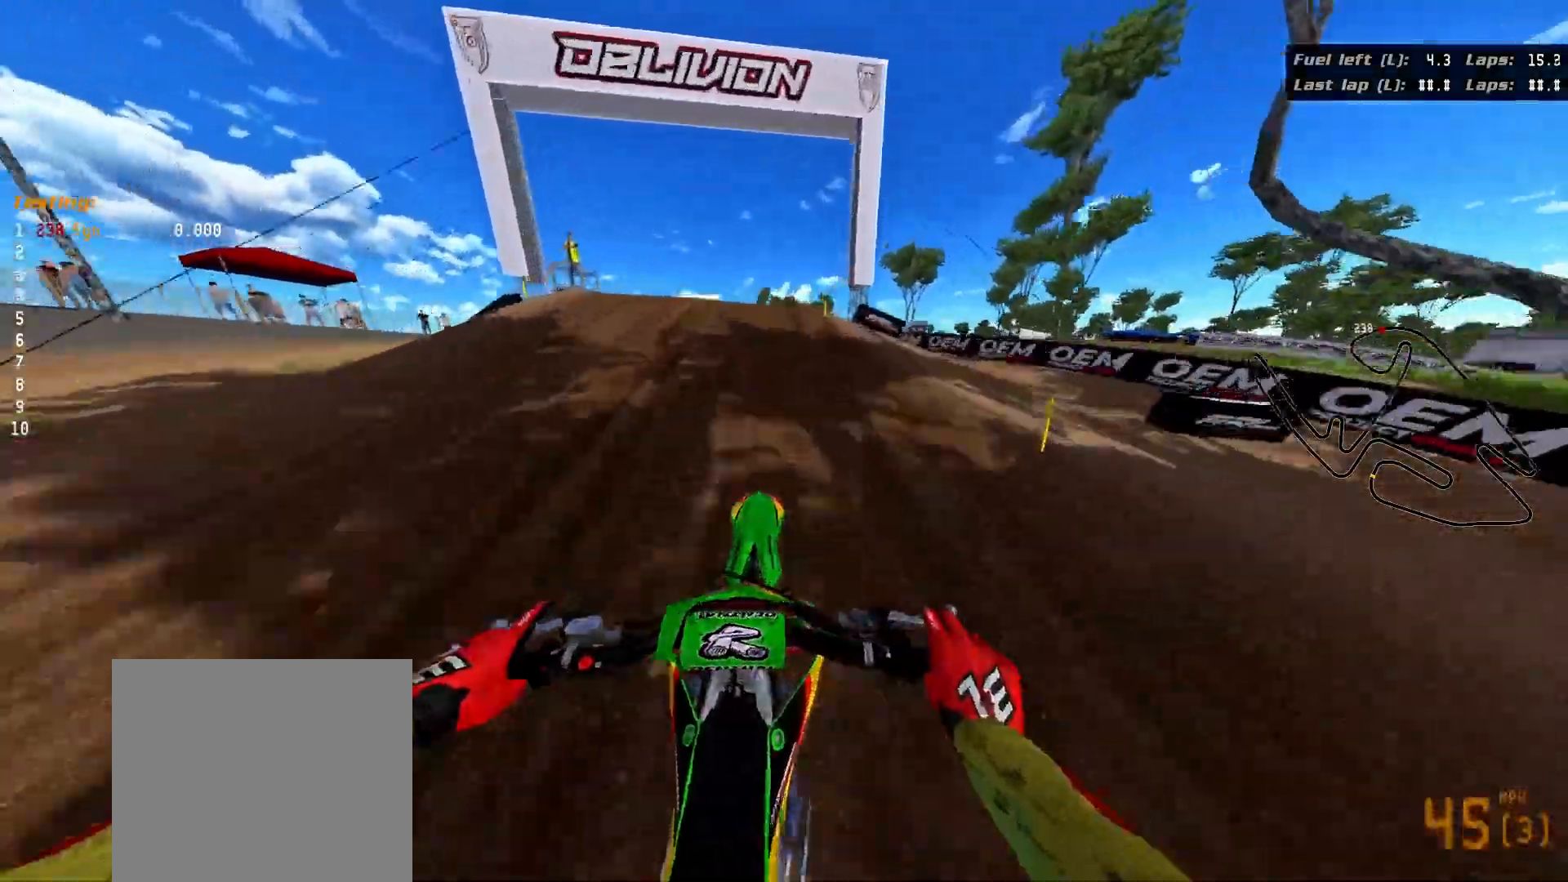
{"buttons": ["R2"], "left_stick": "up-right", "right_stick": "up", "events": [[300, "left_stick", "up-right"], [333, "R2", "up"], [500, "R2", "down"]]}
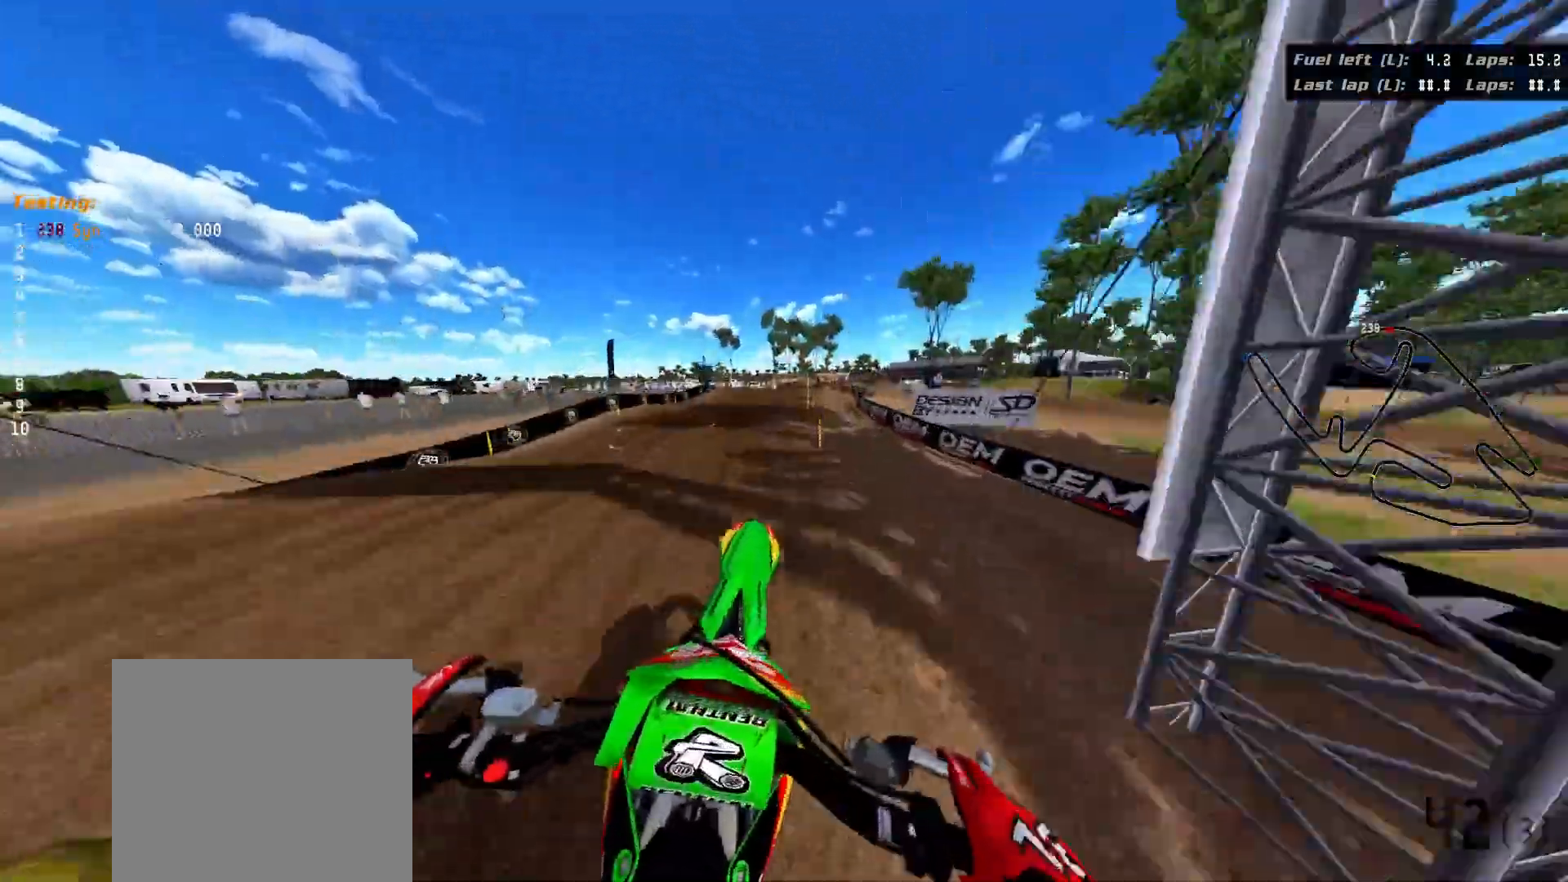
{"buttons": ["R2"], "left_stick": "up", "right_stick": "up", "events": [[333, "left_stick", "up"], [350, "R2", "up"], [433, "R2", "down"]]}
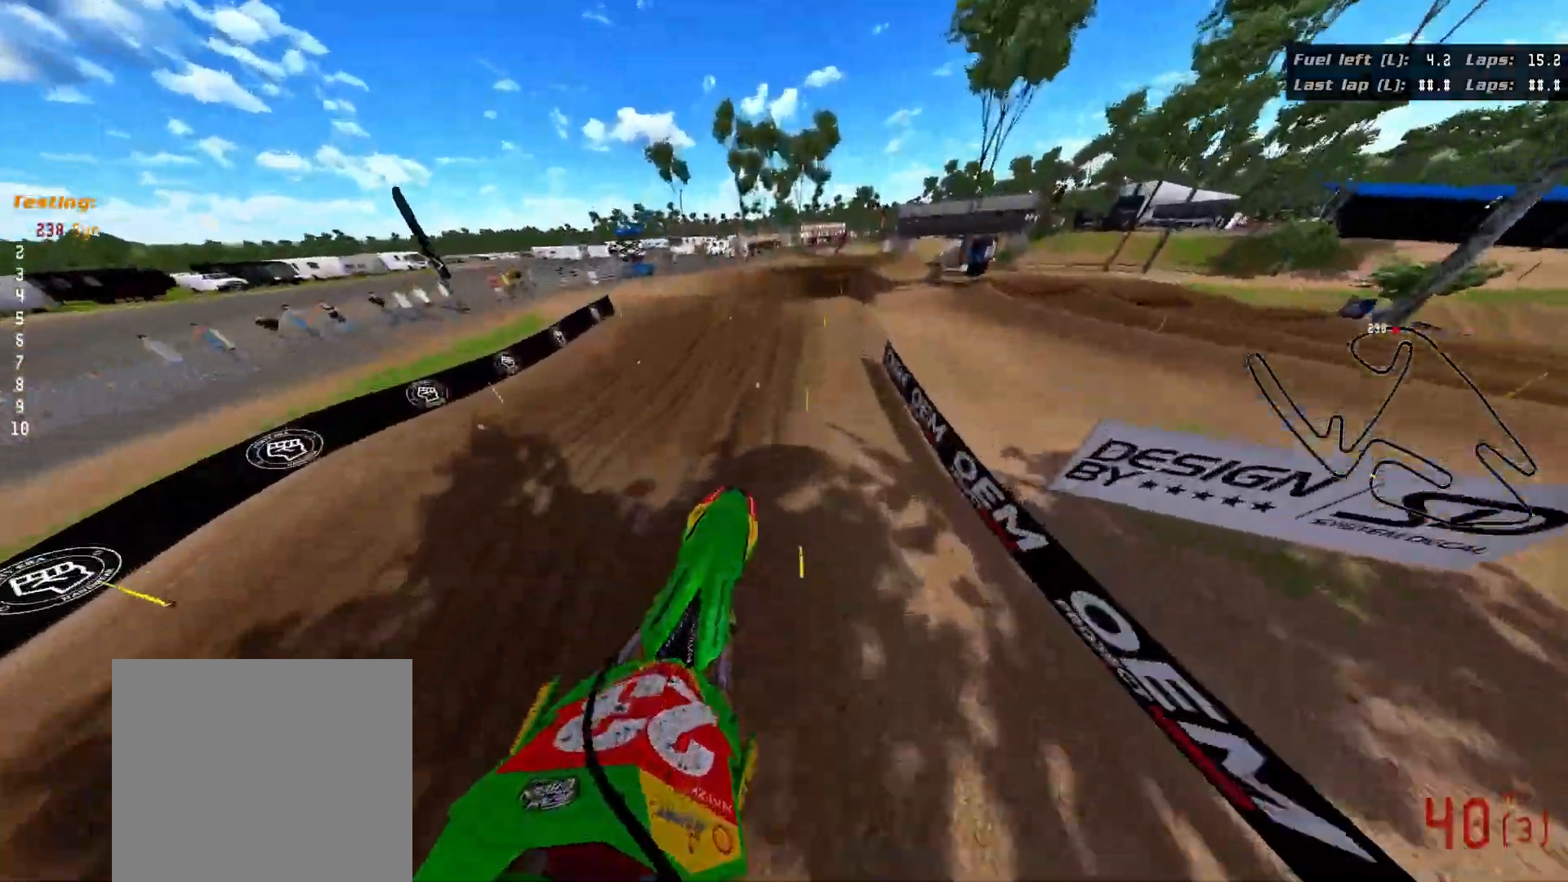
{"buttons": [], "left_stick": "right", "right_stick": "center", "events": [[83, "R2", "up"], [183, "R2", "down"], [250, "left_stick", "up-right"], [333, "R2", "up"], [450, "left_stick", "right"], [450, "right_stick", "center"]]}
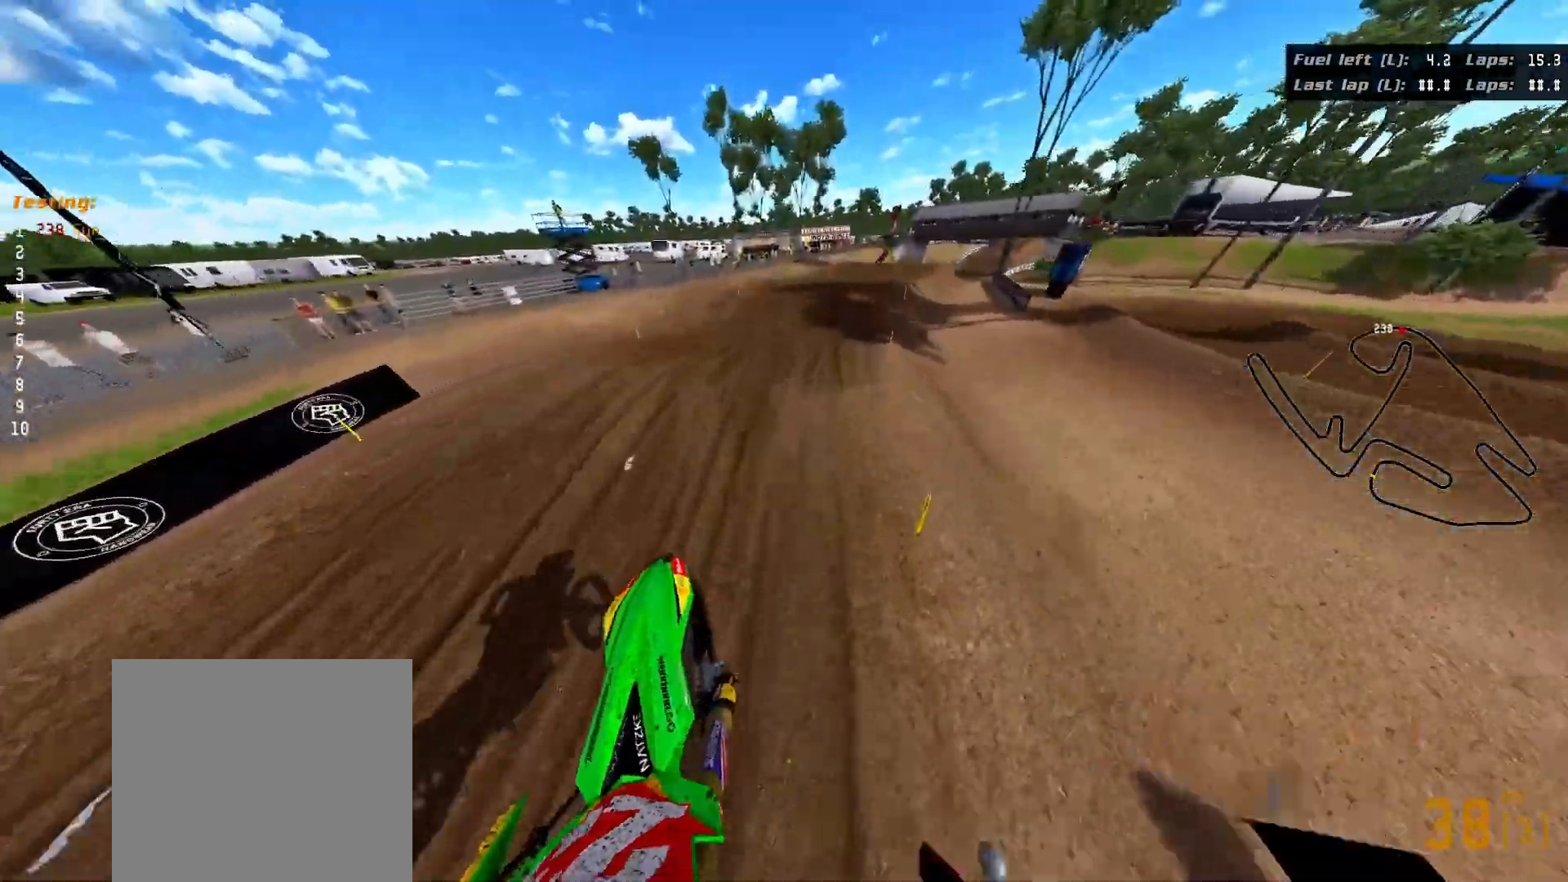
{"buttons": ["R2"], "left_stick": "center", "right_stick": "up-right", "events": [[83, "R2", "down"], [133, "left_stick", "down-right"], [183, "right_stick", "up-right"], [333, "left_stick", "center"]]}
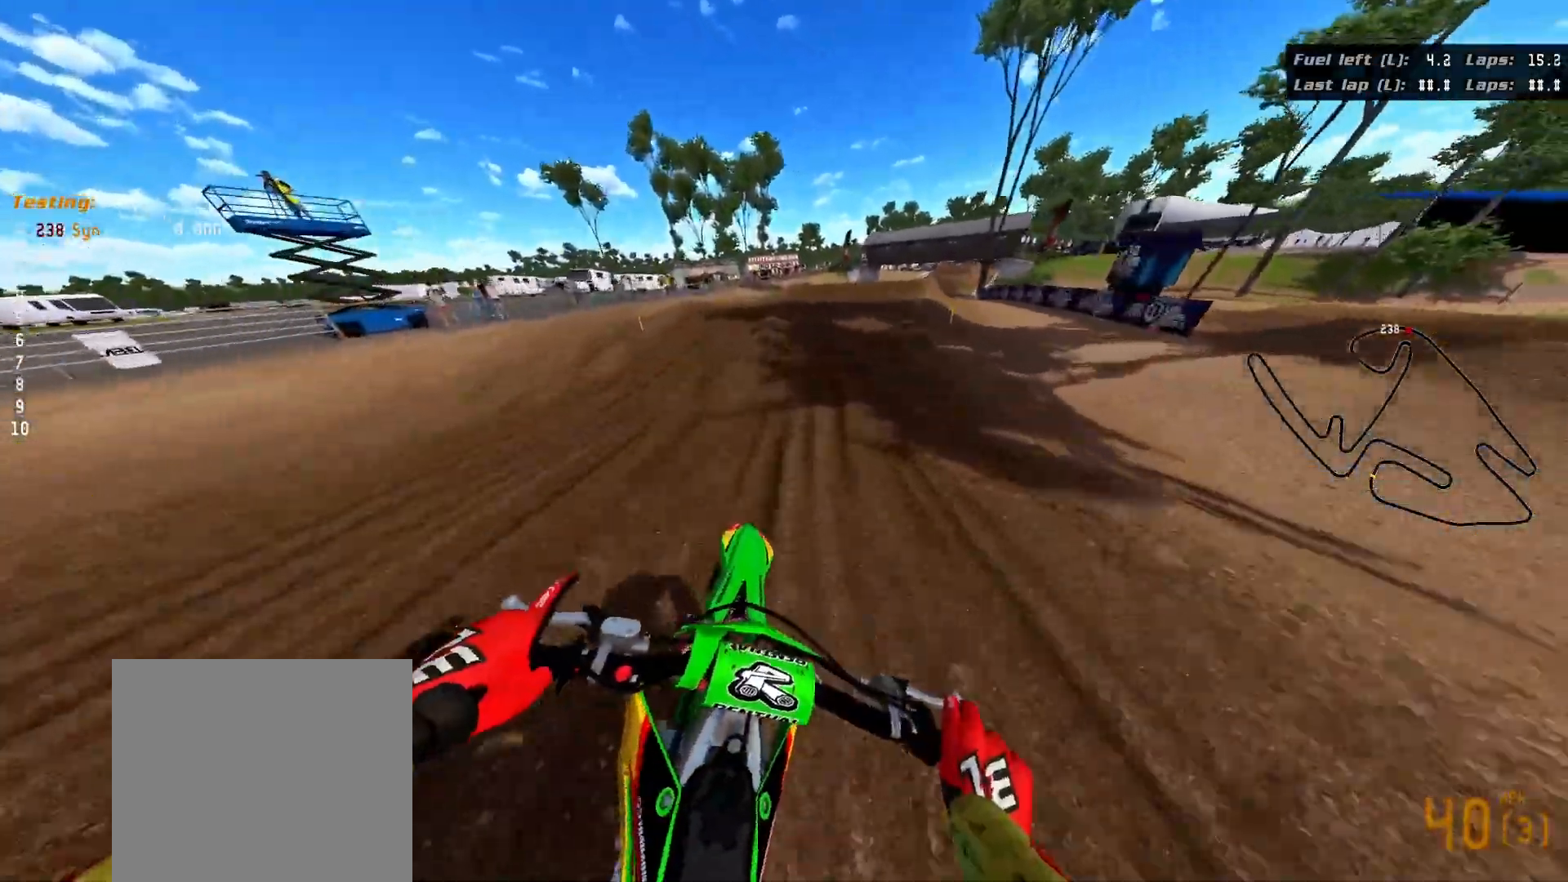
{"buttons": ["R2"], "left_stick": "up-right", "right_stick": "up-right", "events": [[83, "left_stick", "right"], [200, "left_stick", "up-right"]]}
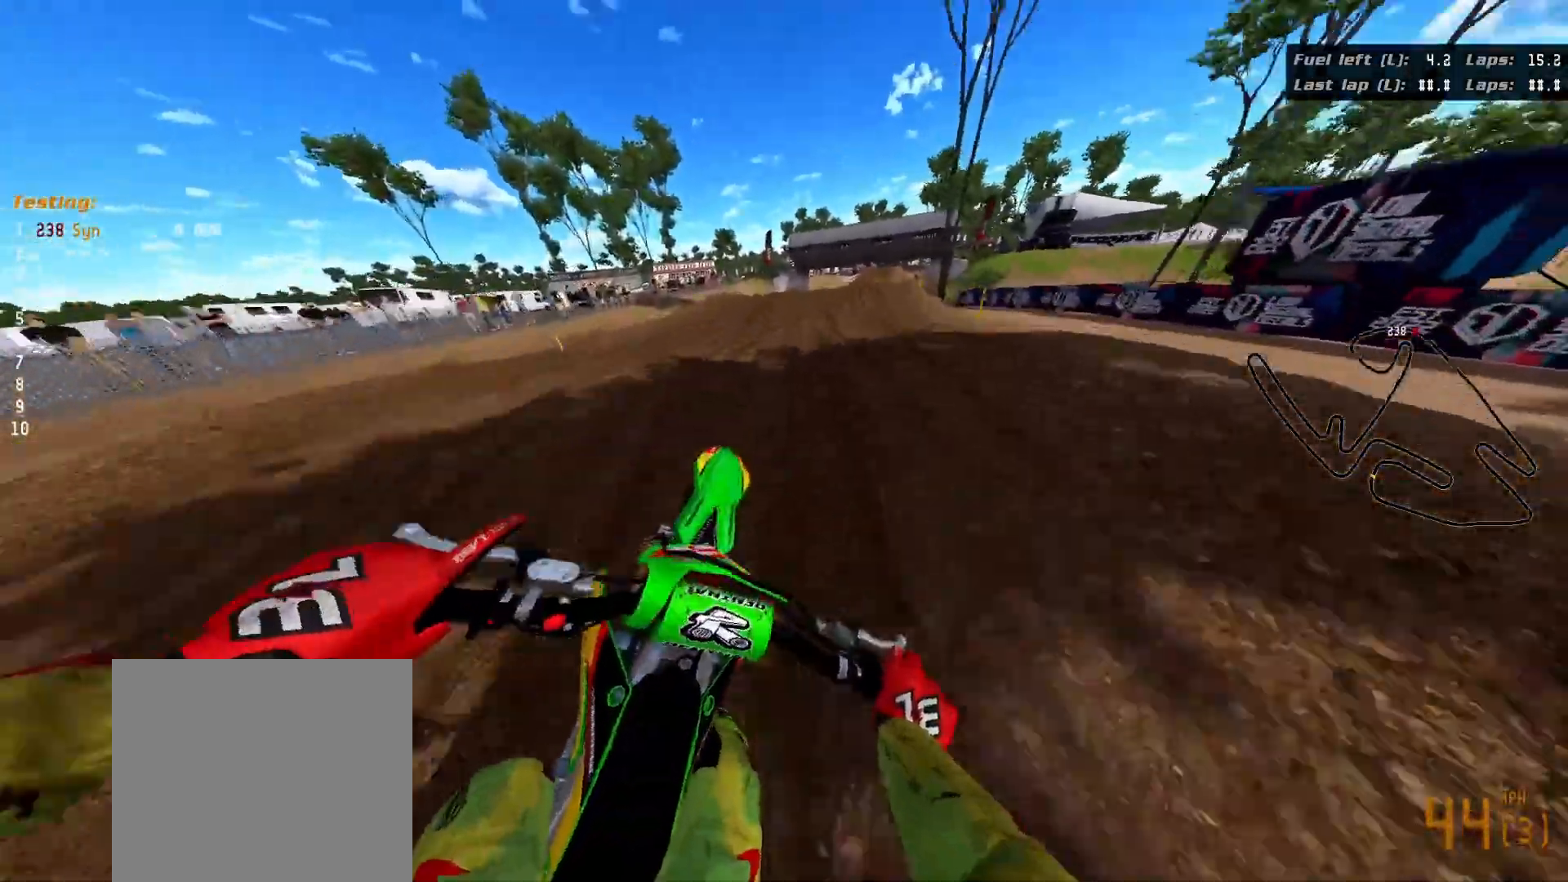
{"buttons": [], "left_stick": "up-right", "right_stick": "center", "events": [[217, "R2", "up"], [333, "right_stick", "center"]]}
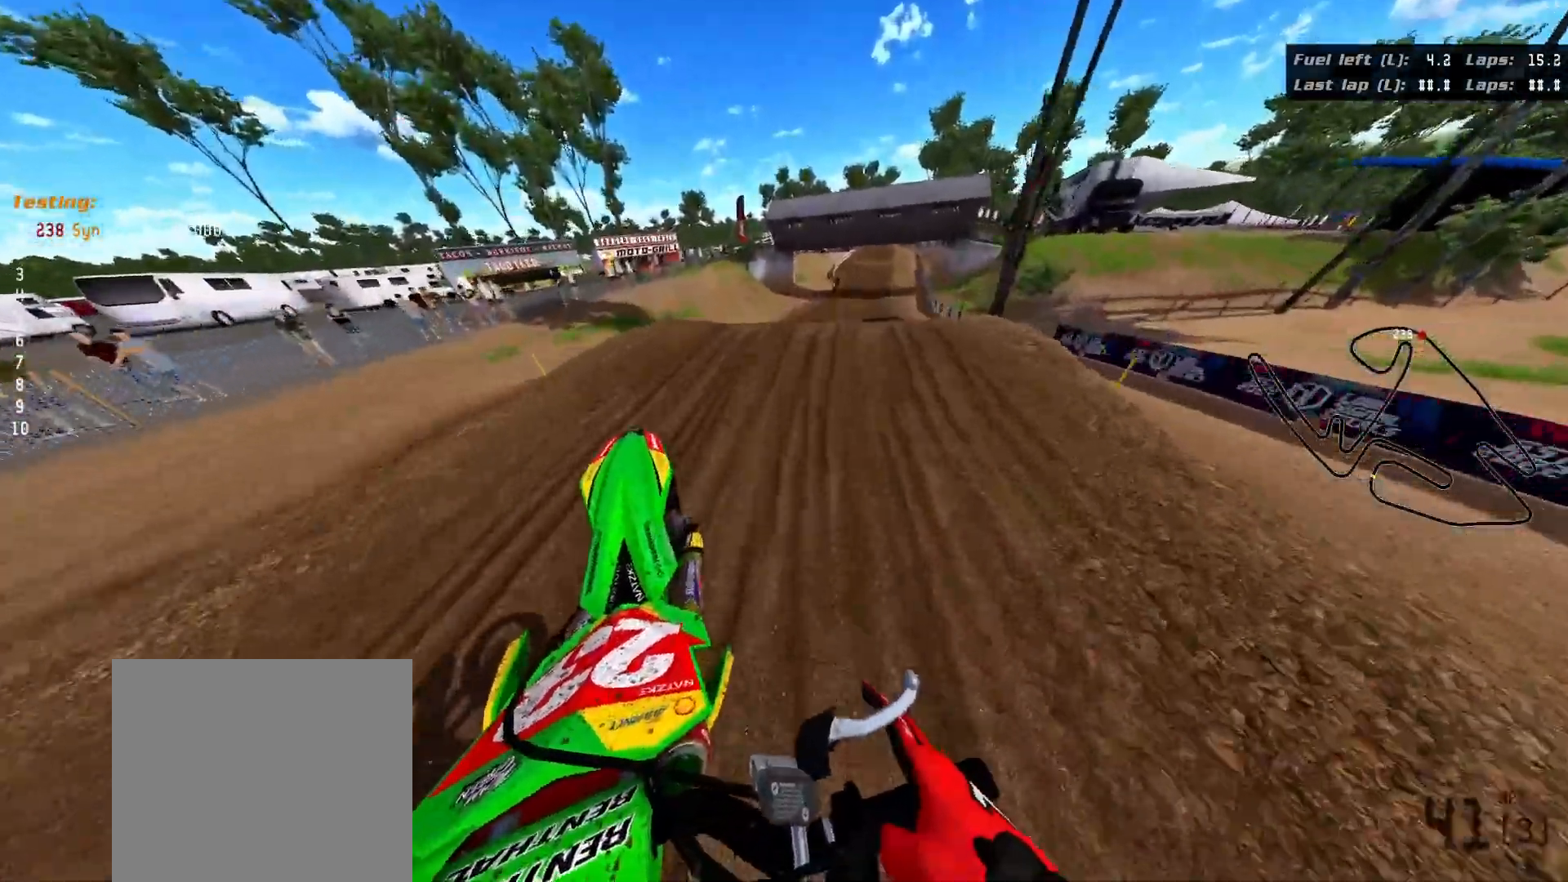
{"buttons": ["R2"], "left_stick": "down-right", "right_stick": "down", "events": [[233, "left_stick", "down-right"], [250, "R2", "down"], [300, "right_stick", "down"]]}
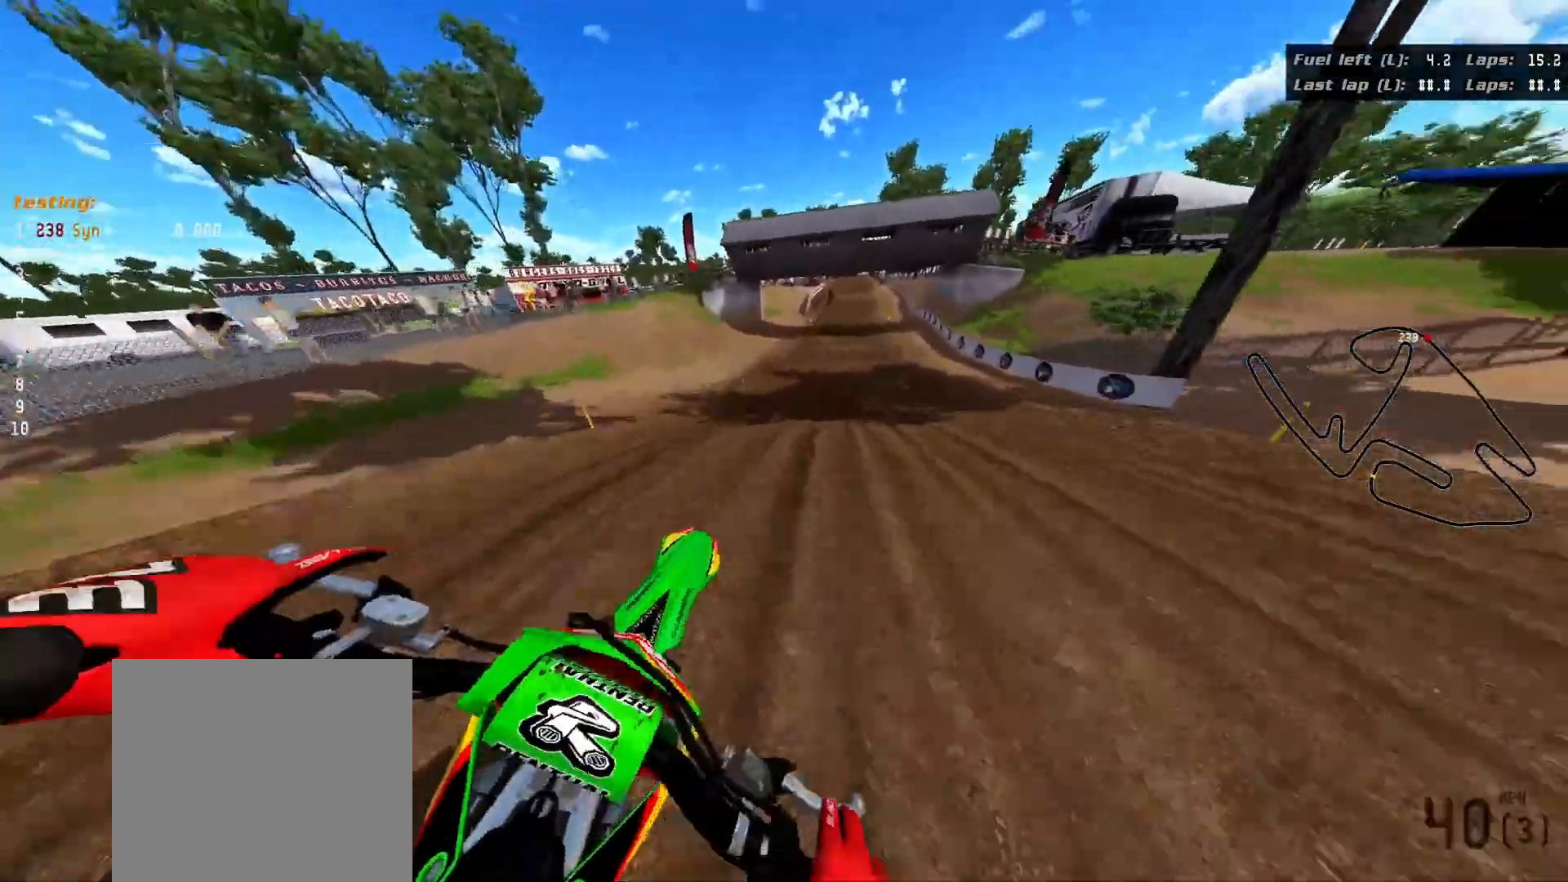
{"buttons": [], "left_stick": "right", "right_stick": "center", "events": [[250, "right_stick", "down-left"], [267, "R2", "up"], [267, "left_stick", "right"], [383, "right_stick", "center"]]}
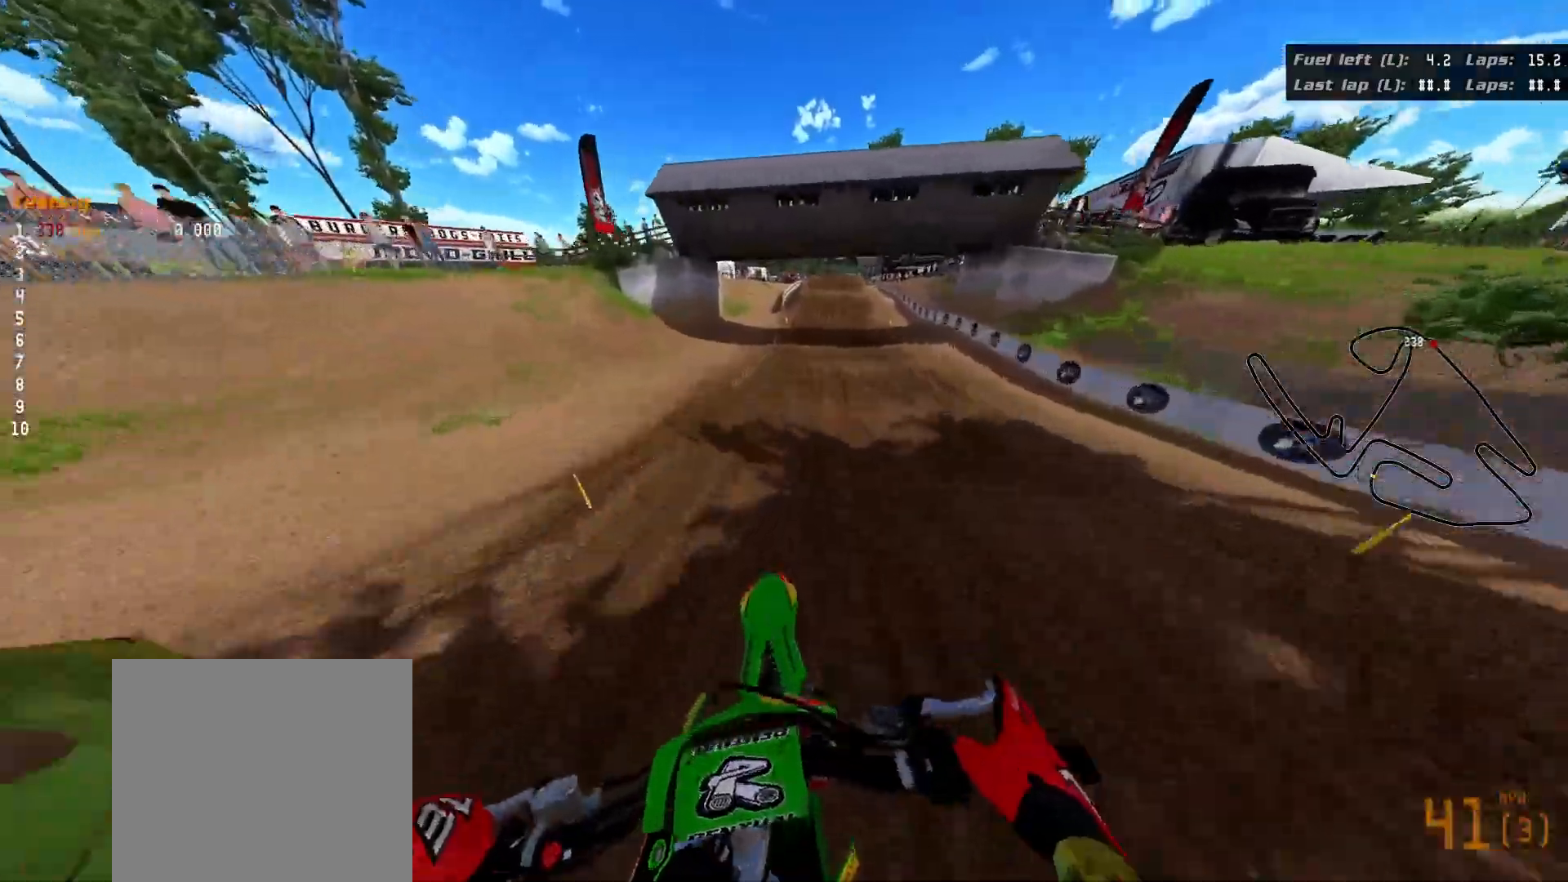
{"buttons": ["R2"], "left_stick": "center", "right_stick": "up", "events": [[17, "R2", "down"], [17, "left_stick", "up-right"], [117, "right_stick", "up"], [183, "left_stick", "center"]]}
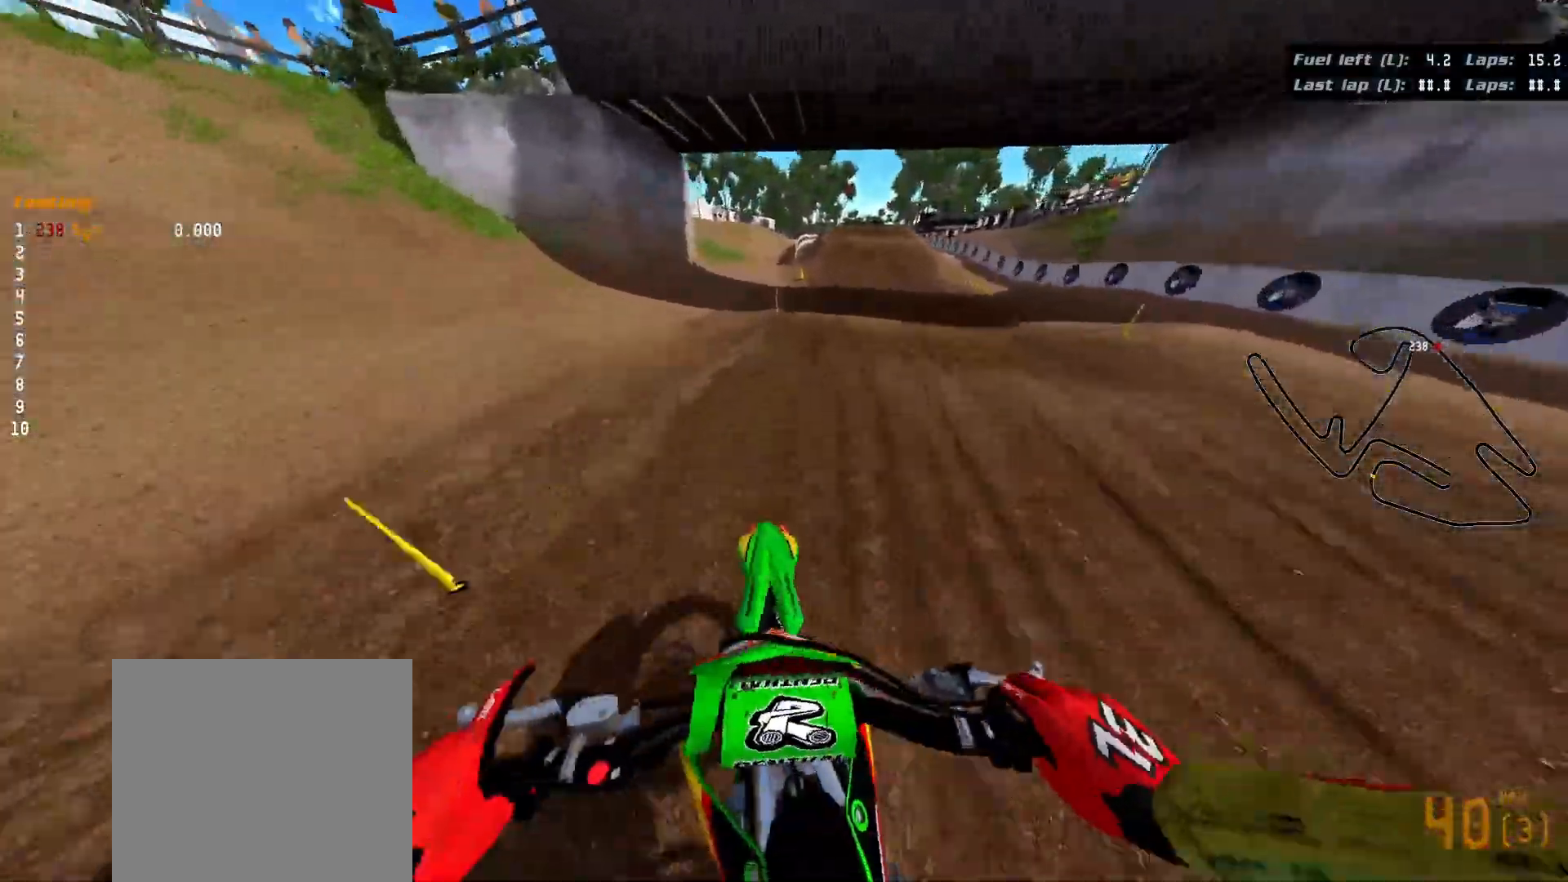
{"buttons": ["R2"], "left_stick": "up-right", "right_stick": "up", "events": [[33, "R2", "up"], [117, "left_stick", "right"], [383, "R2", "down"], [383, "left_stick", "up-right"]]}
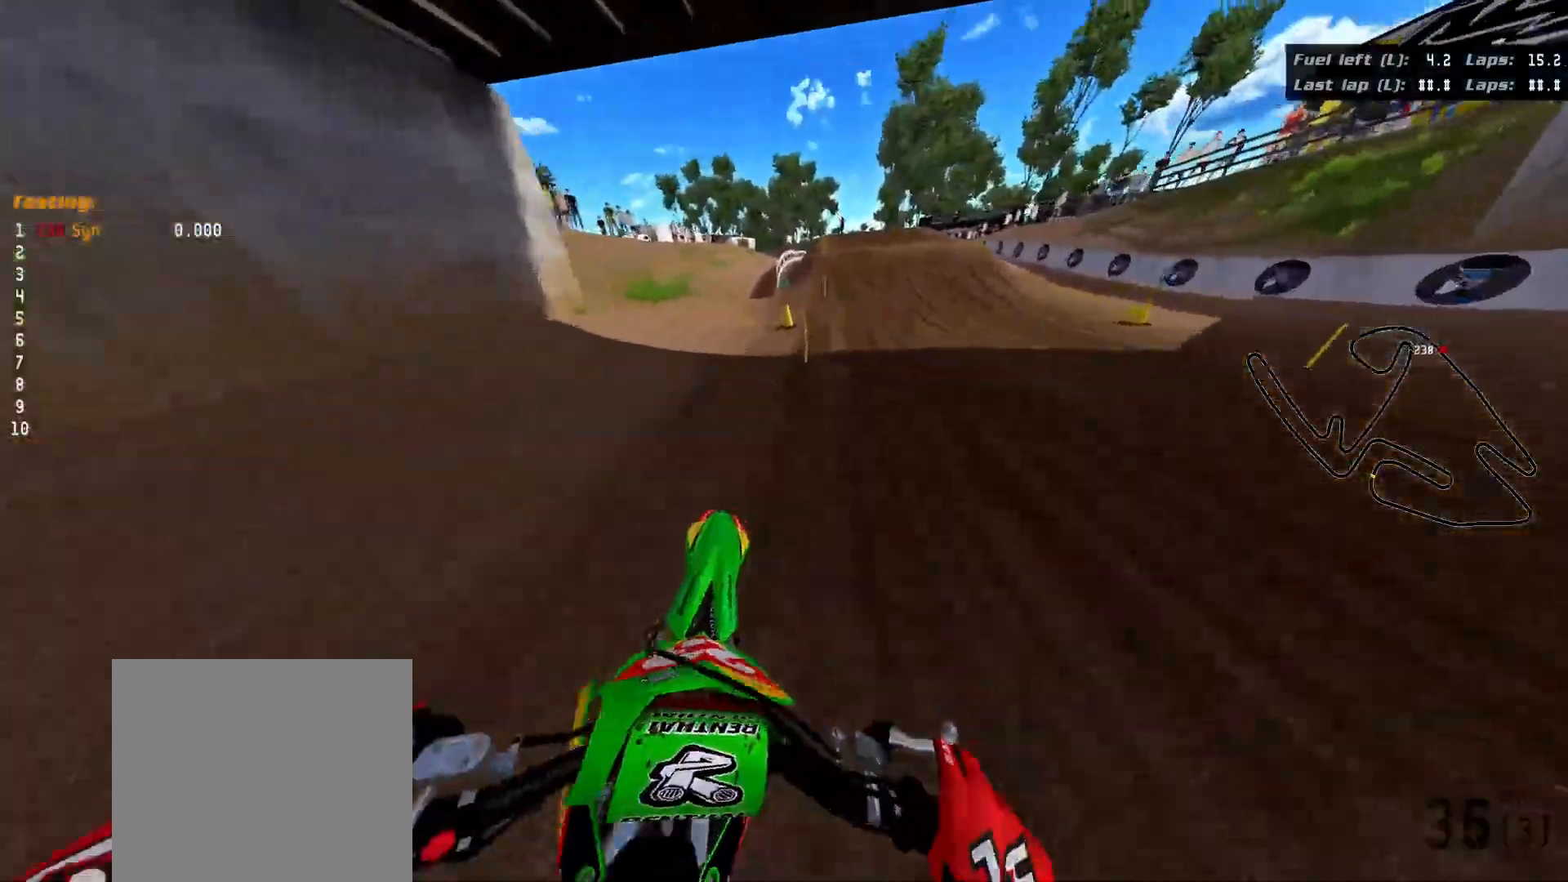
{"buttons": ["R2"], "left_stick": "center", "right_stick": "up", "events": [[300, "left_stick", "center"]]}